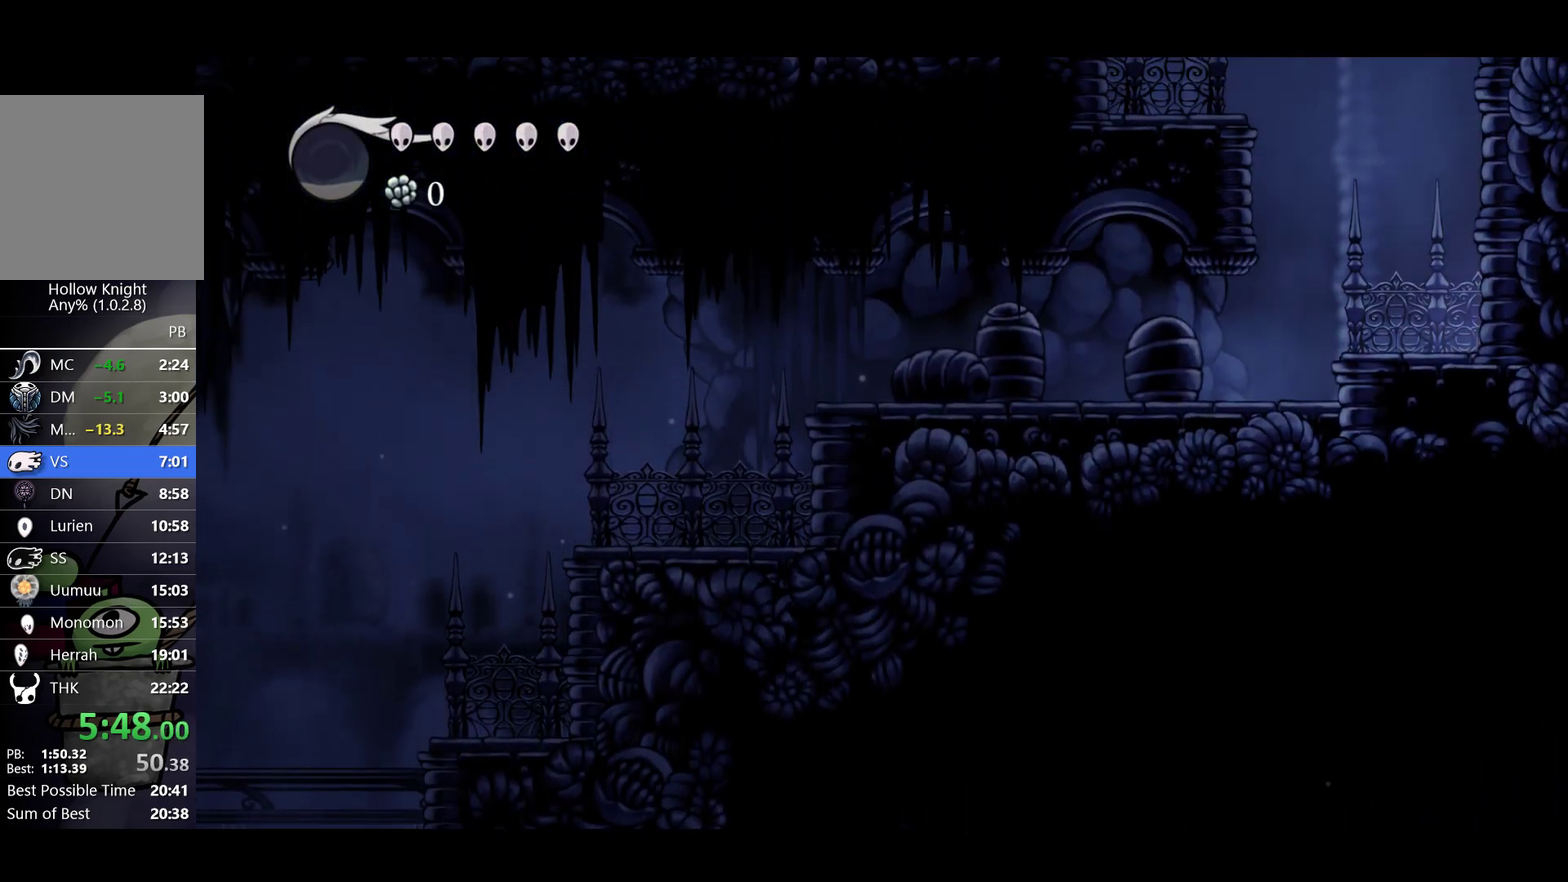
Gameplay with a controller (Xbox layout); each line is a JSON object with the inputs held at the frame after it. "events" lists button and stick changes between this image and that frame as [ms after this image, input, new state], when the widget could be followed in between. Not read: R3 right_stick.
{"buttons": ["A"], "left_stick": "left", "events": [[83, "A", "up"], [133, "A", "down"], [400, "A", "up"], [450, "A", "down"]]}
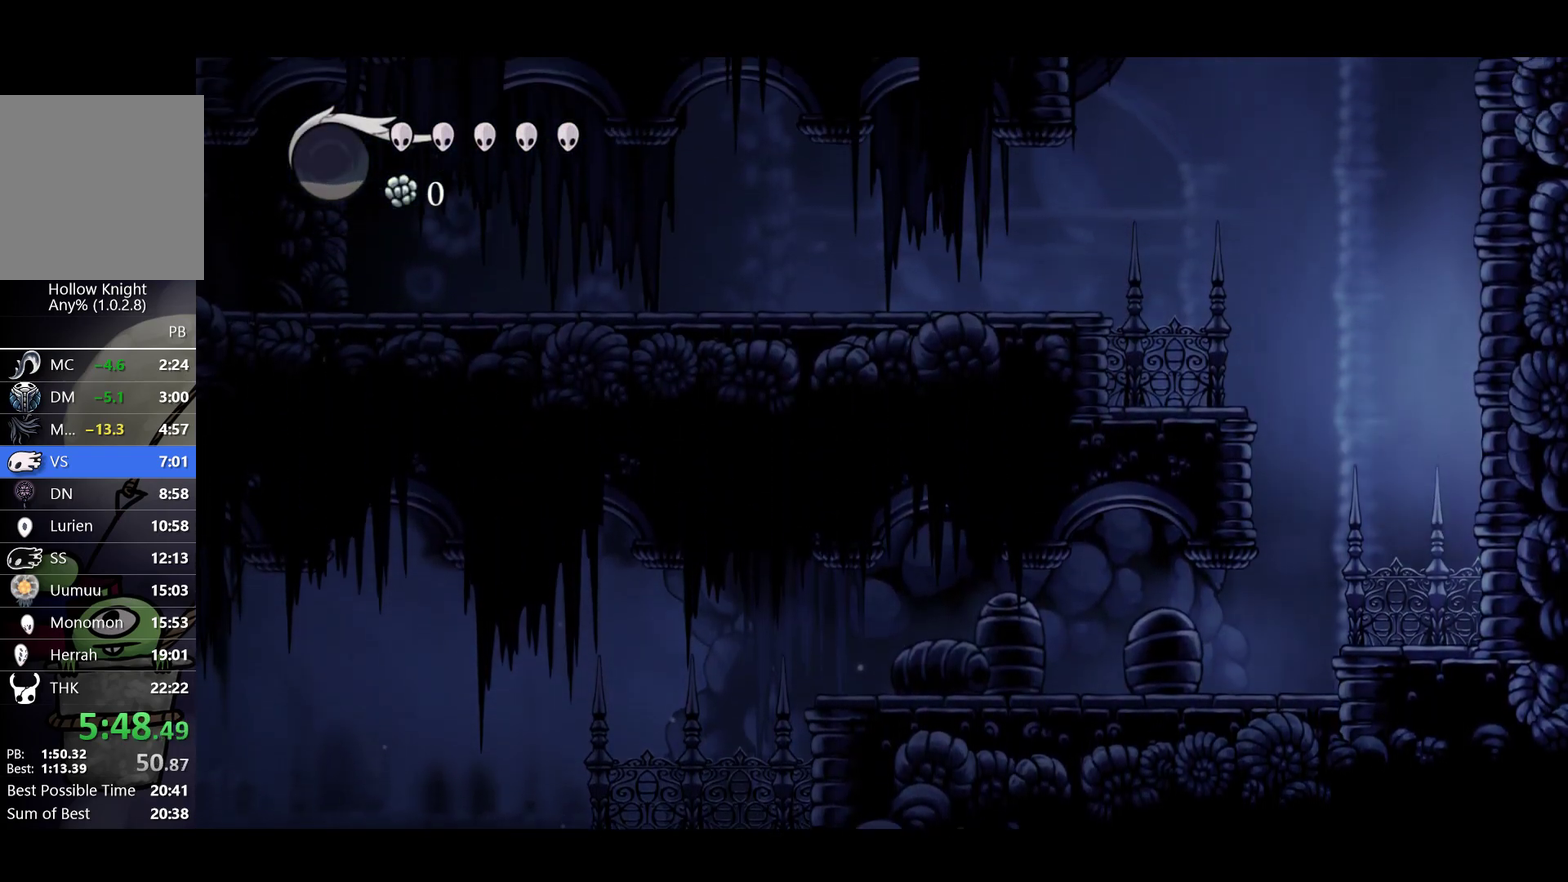
{"buttons": ["A"], "left_stick": "left", "events": []}
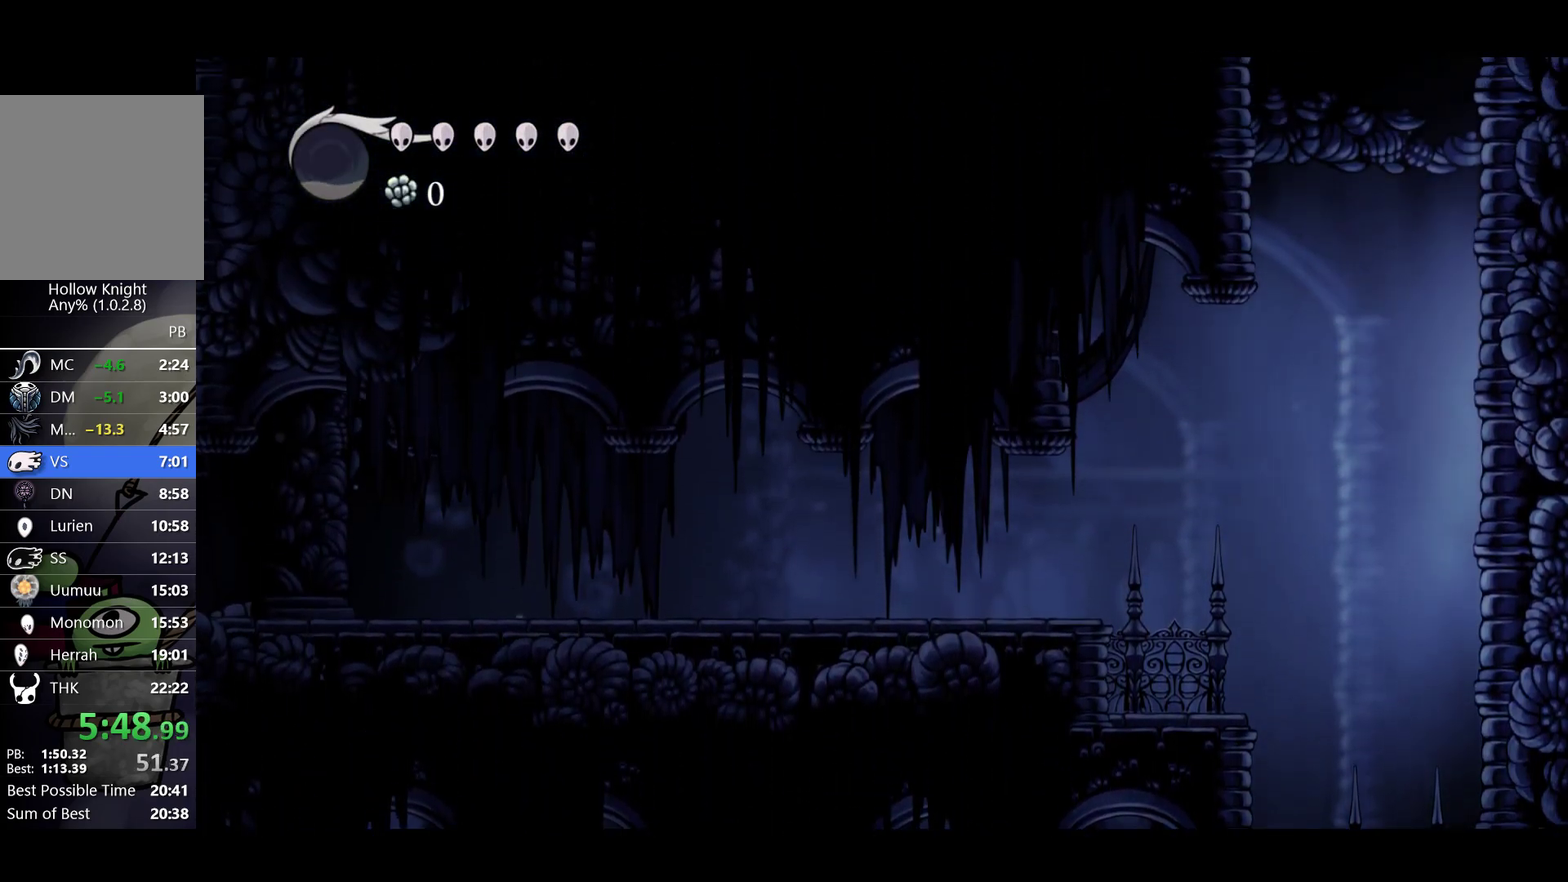
{"buttons": ["A"], "left_stick": "left", "events": [[33, "A", "up"], [83, "A", "down"]]}
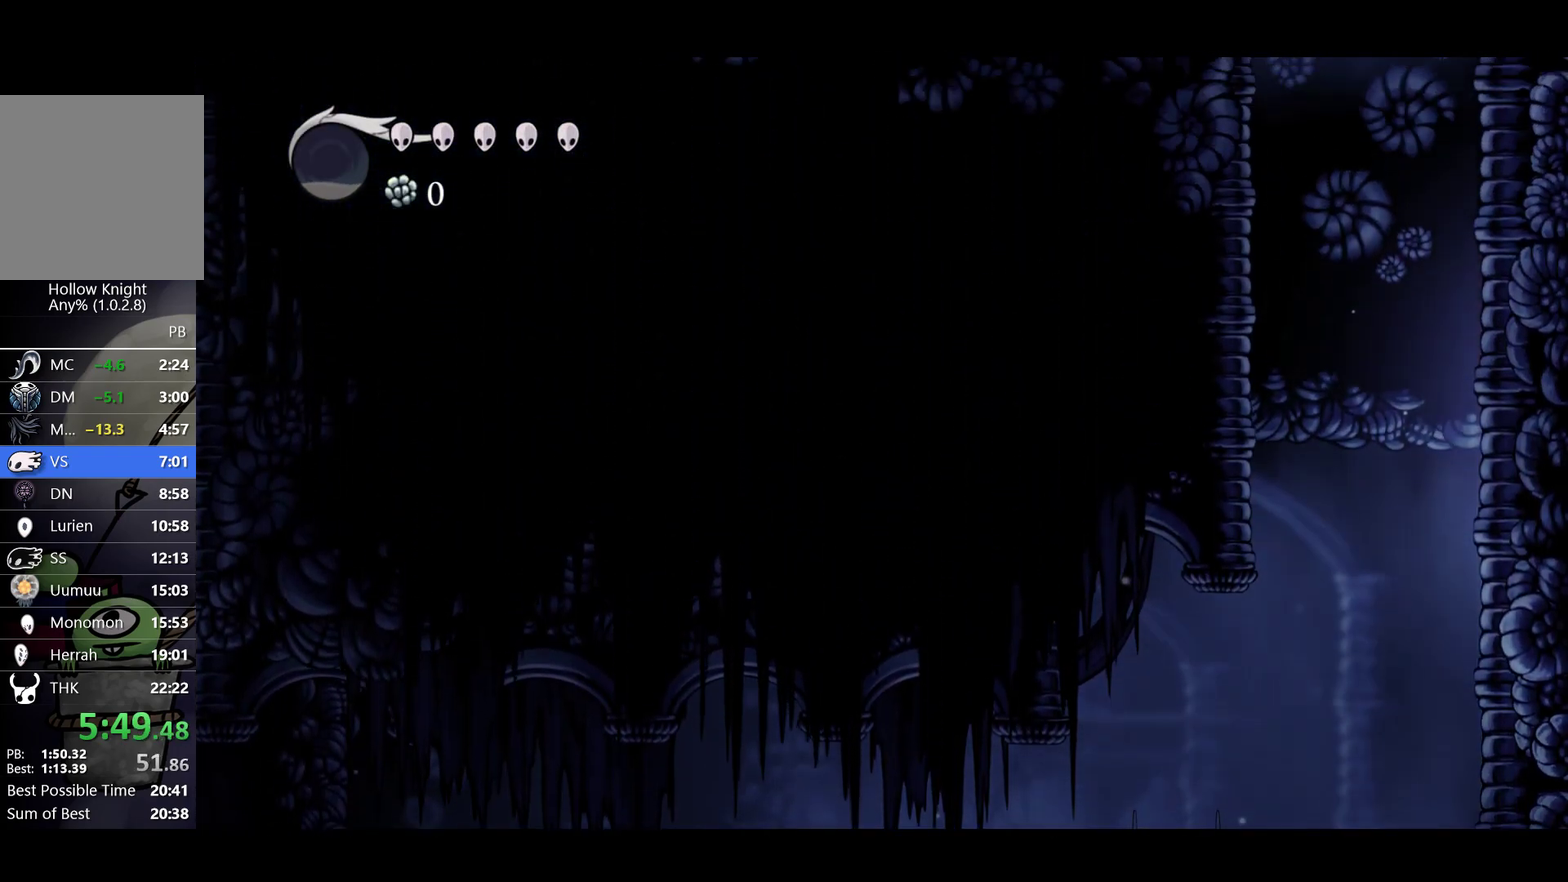
{"buttons": [], "left_stick": "left", "events": [[183, "A", "up"], [233, "A", "down"], [500, "A", "up"]]}
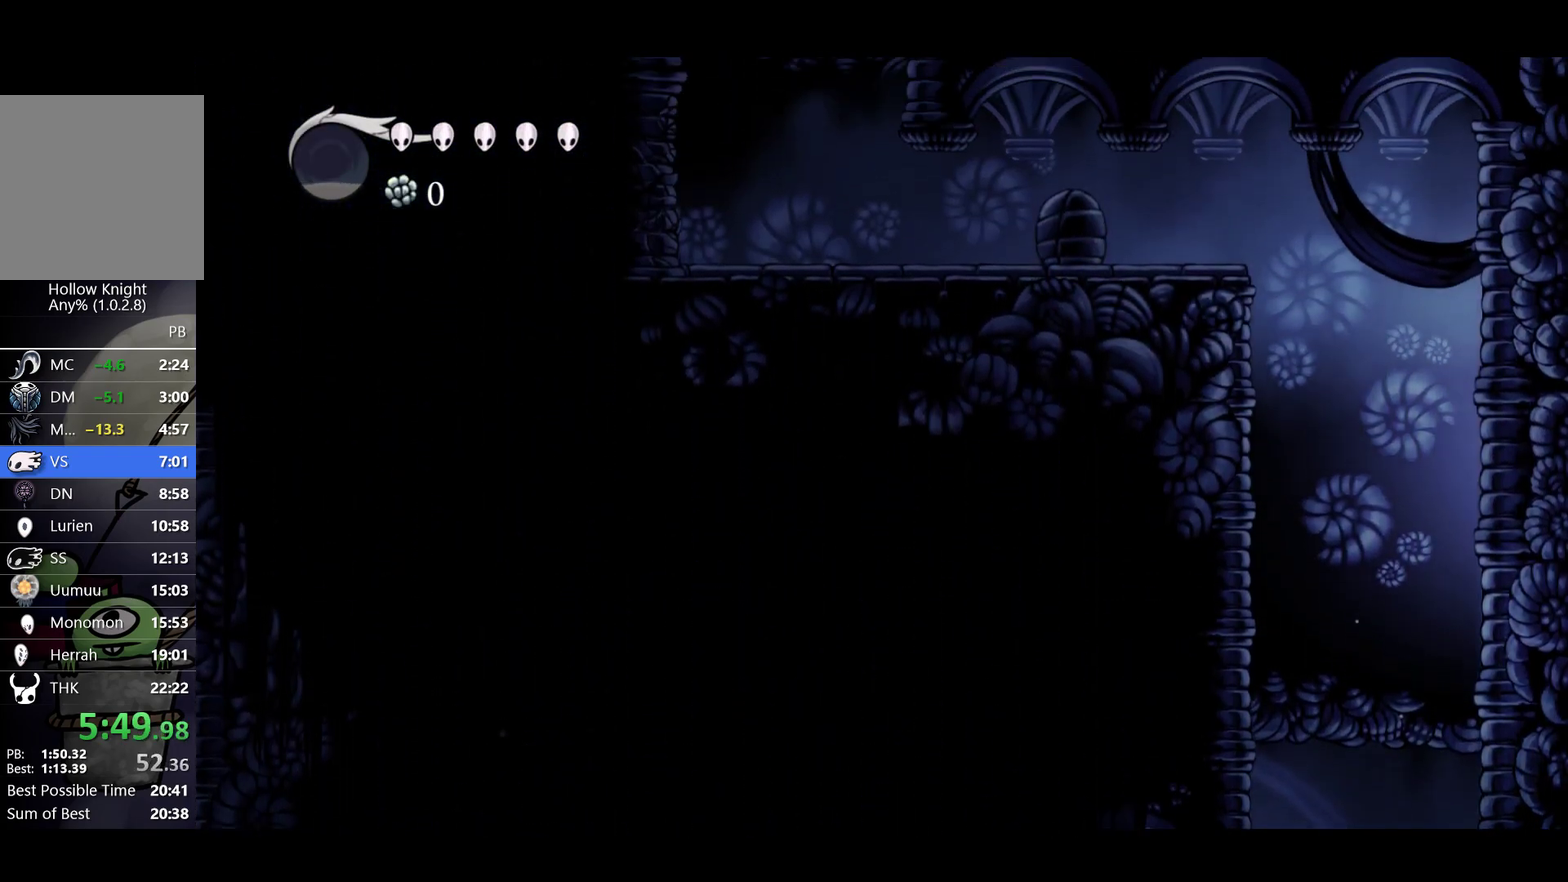
{"buttons": ["A"], "left_stick": "left", "events": [[50, "A", "down"], [317, "A", "up"], [367, "A", "down"]]}
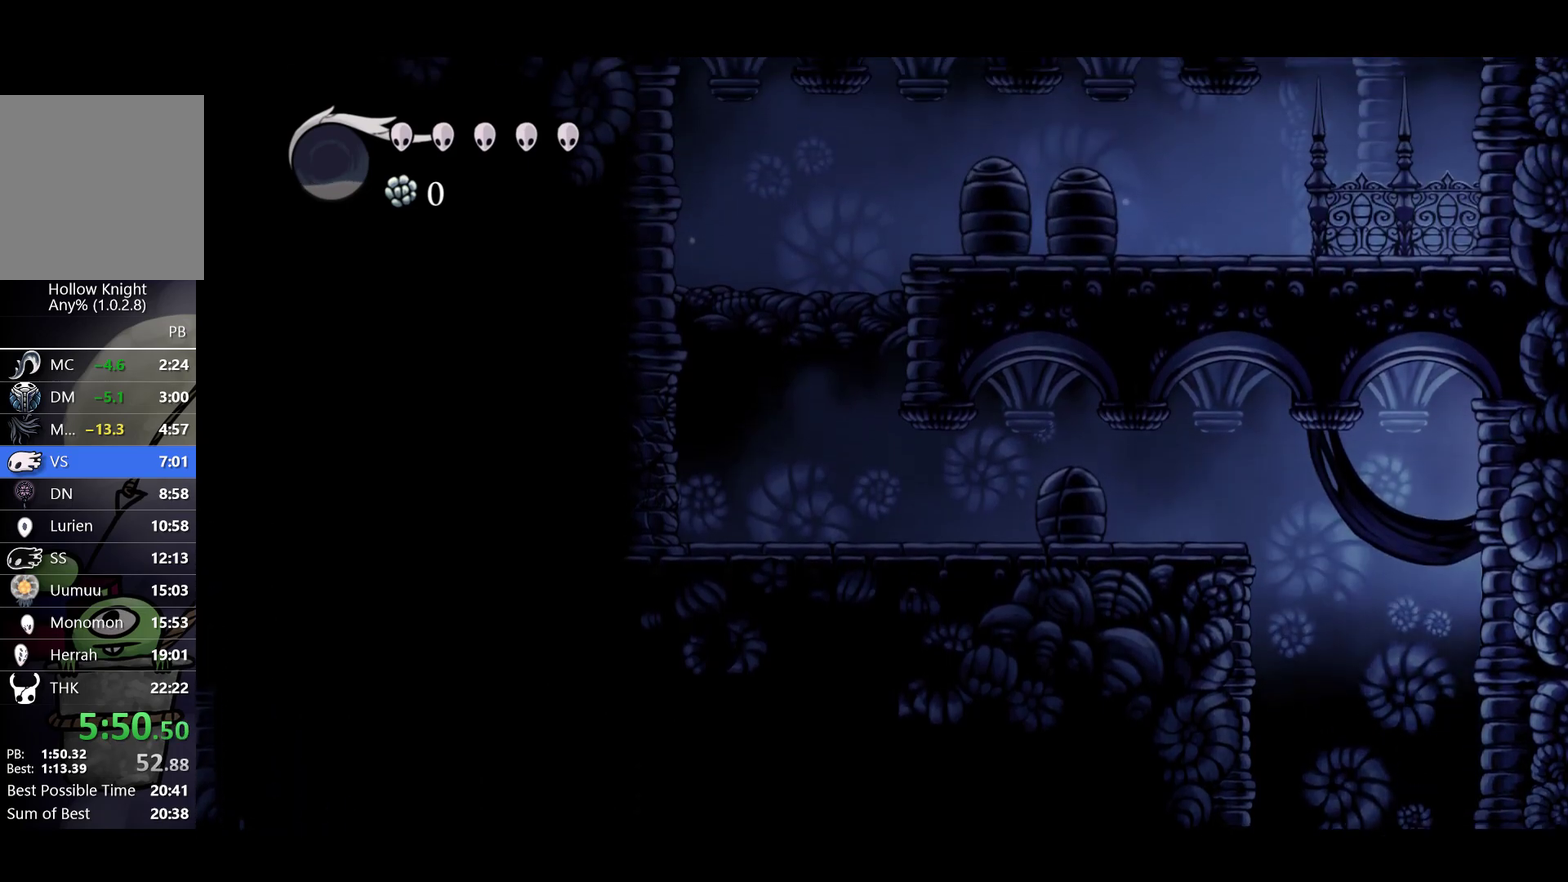
{"buttons": ["A"], "left_stick": "left", "events": [[133, "A", "up"], [183, "A", "down"], [450, "A", "up"], [500, "A", "down"]]}
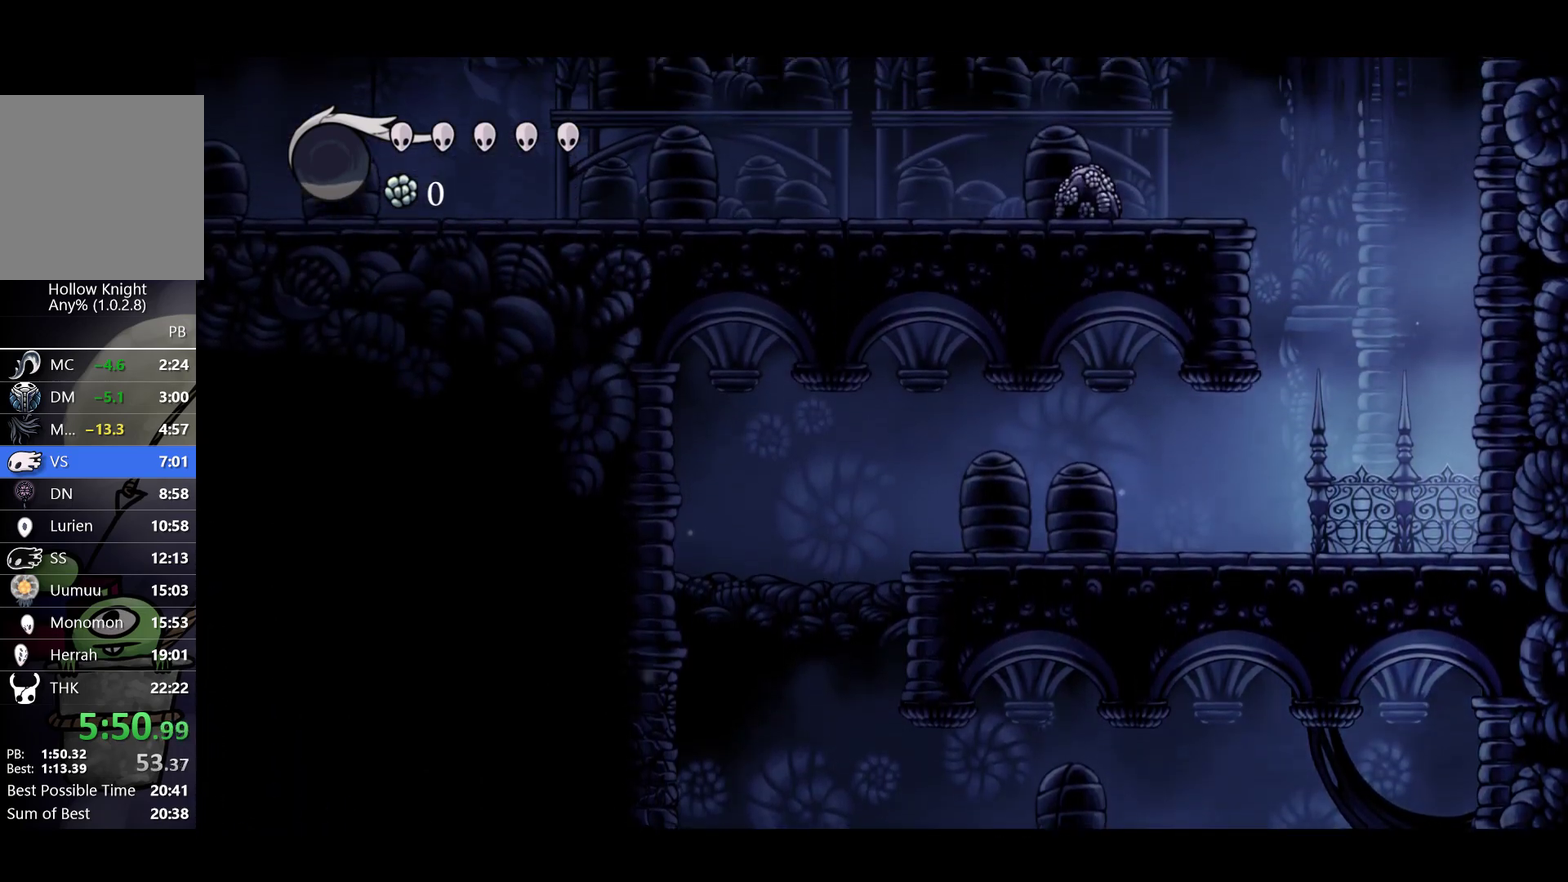
{"buttons": ["A"], "left_stick": "left", "events": [[250, "A", "up"], [317, "A", "down"]]}
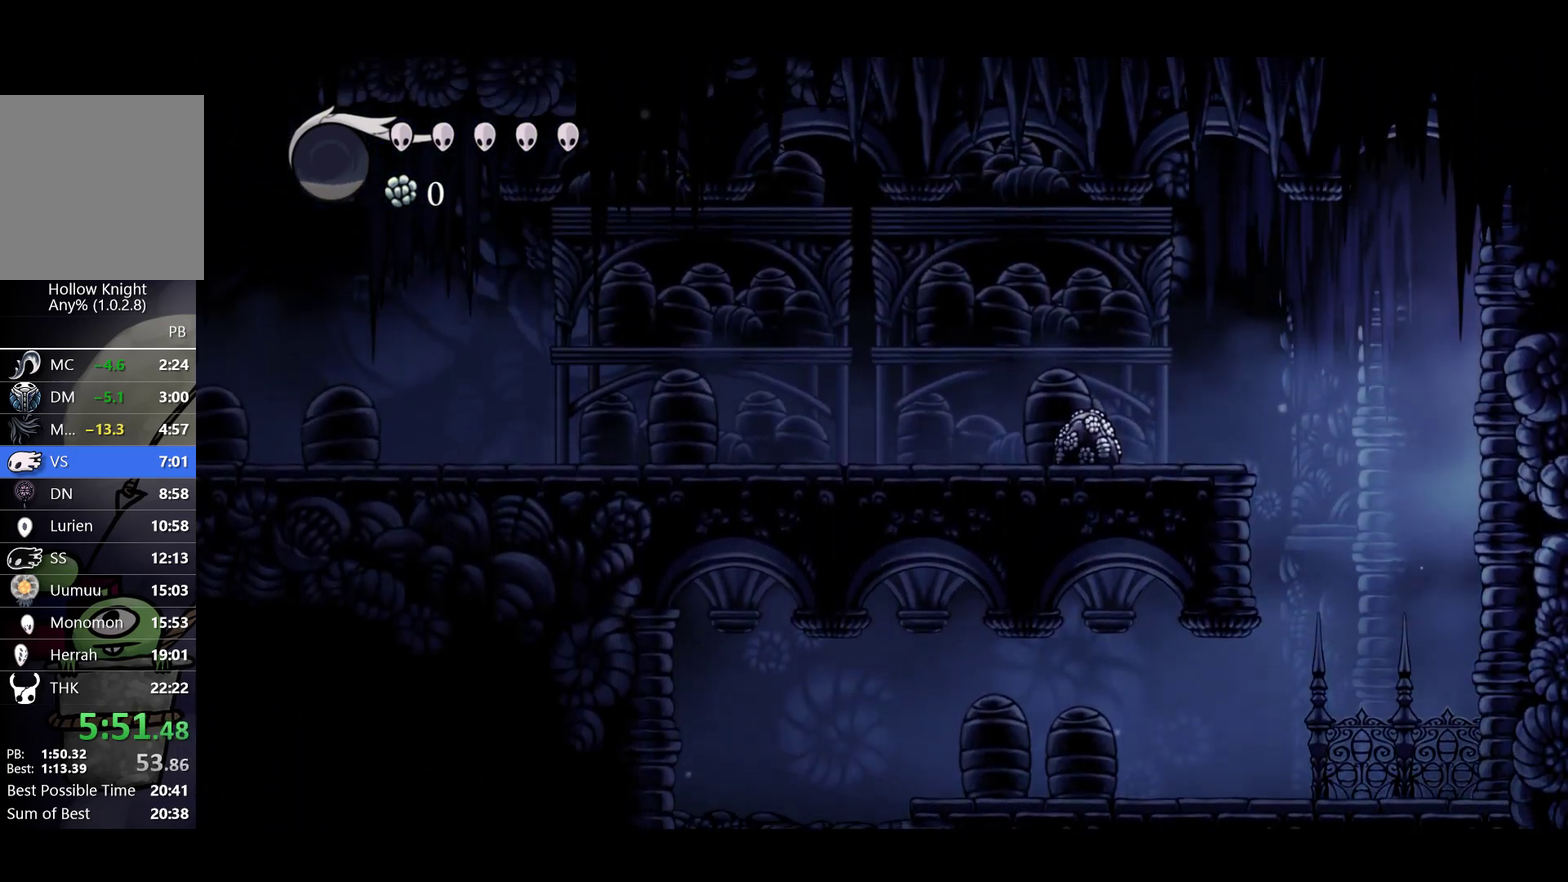
{"buttons": ["A"], "left_stick": "left", "events": [[83, "A", "up"], [133, "A", "down"], [417, "A", "up"], [500, "A", "down"]]}
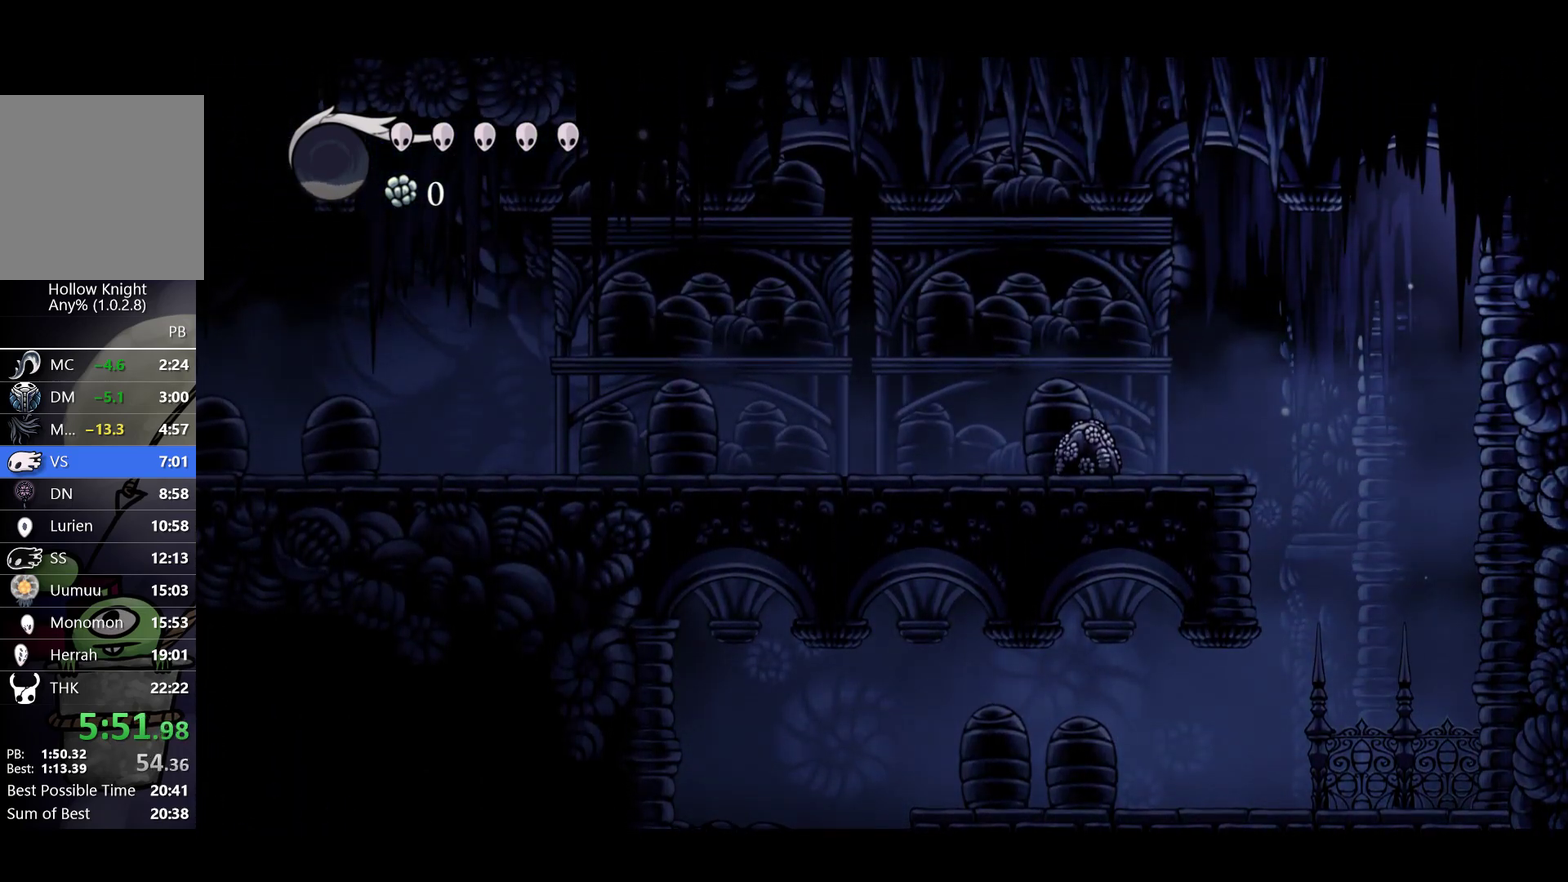
{"buttons": [], "left_stick": "left", "events": [[150, "R2", "down"], [267, "A", "up"], [300, "R2", "up"]]}
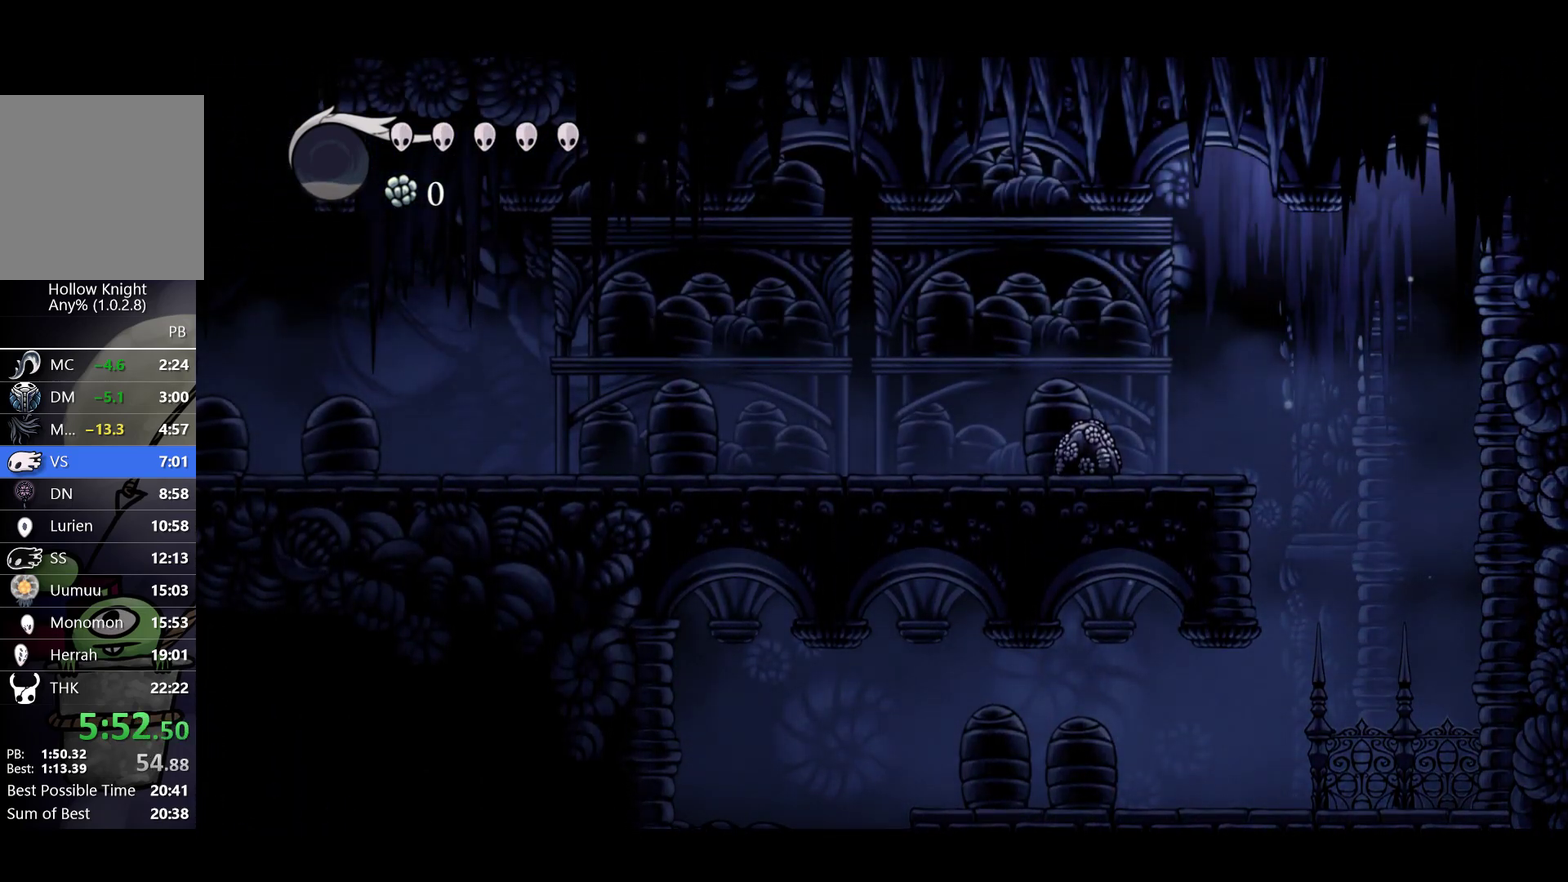
{"buttons": ["R2"], "left_stick": "left", "events": [[100, "R2", "down"], [233, "R2", "up"], [450, "R2", "down"]]}
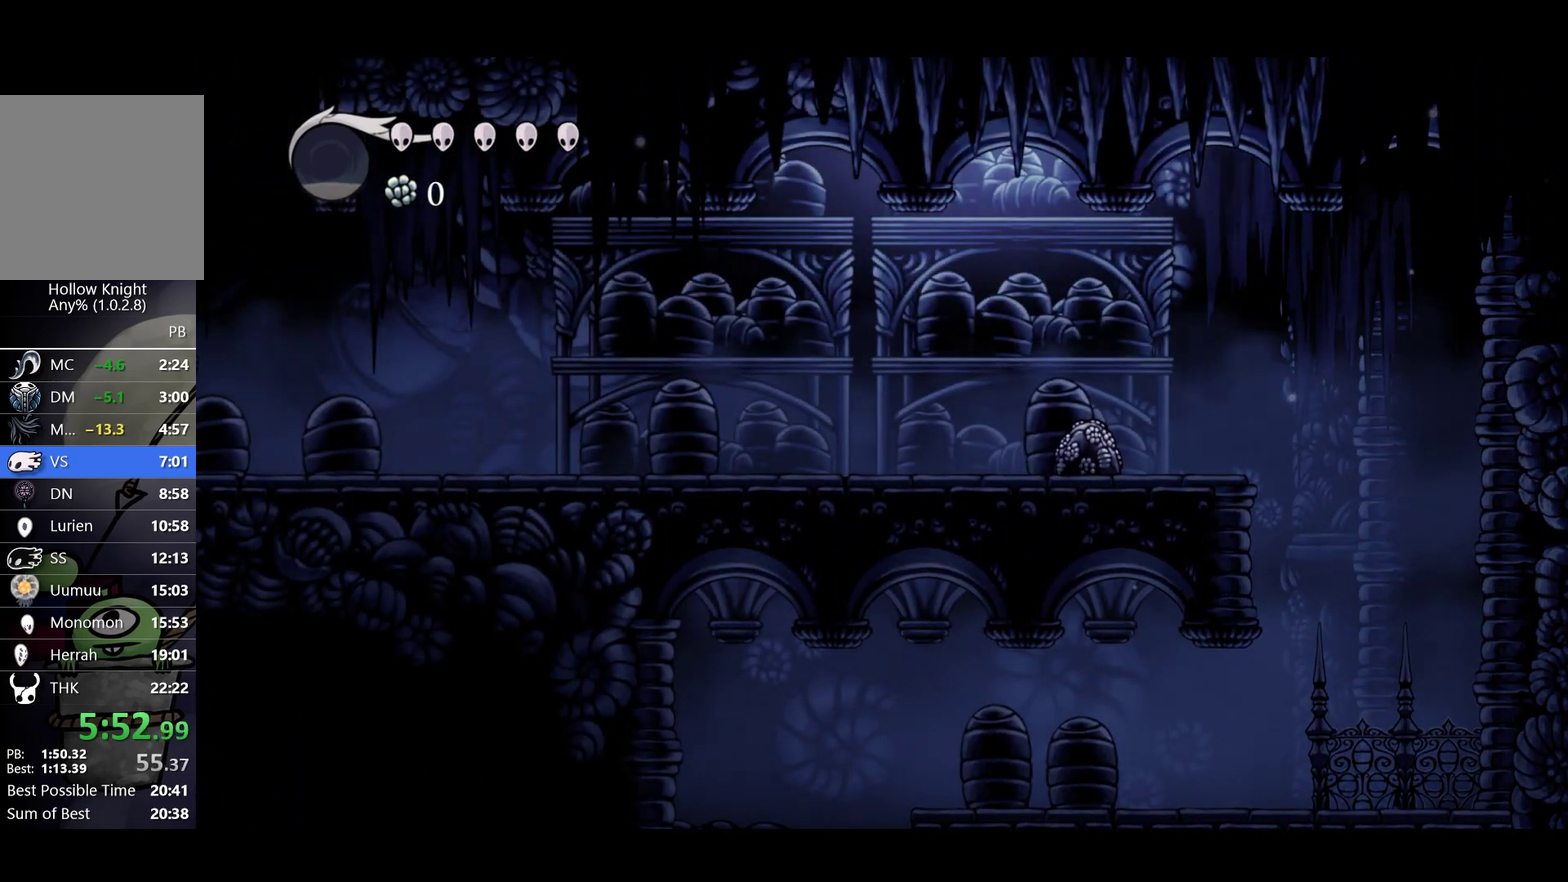
{"buttons": [], "left_stick": "left", "events": [[117, "R2", "up"], [333, "R2", "down"], [483, "R2", "up"]]}
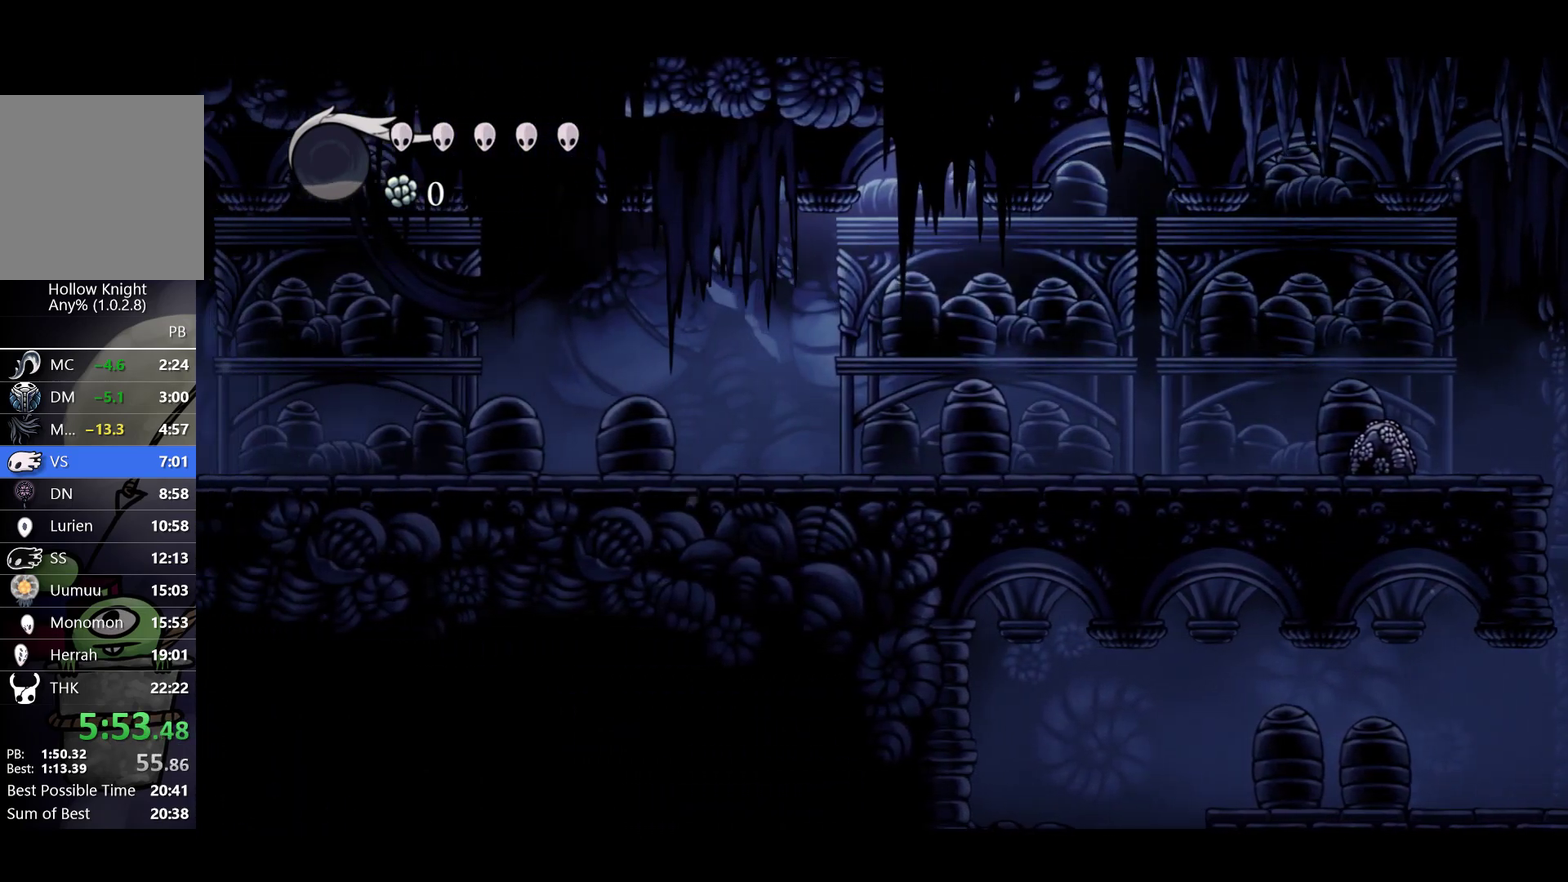
{"buttons": [], "left_stick": "left", "events": [[217, "R2", "down"], [383, "R2", "up"]]}
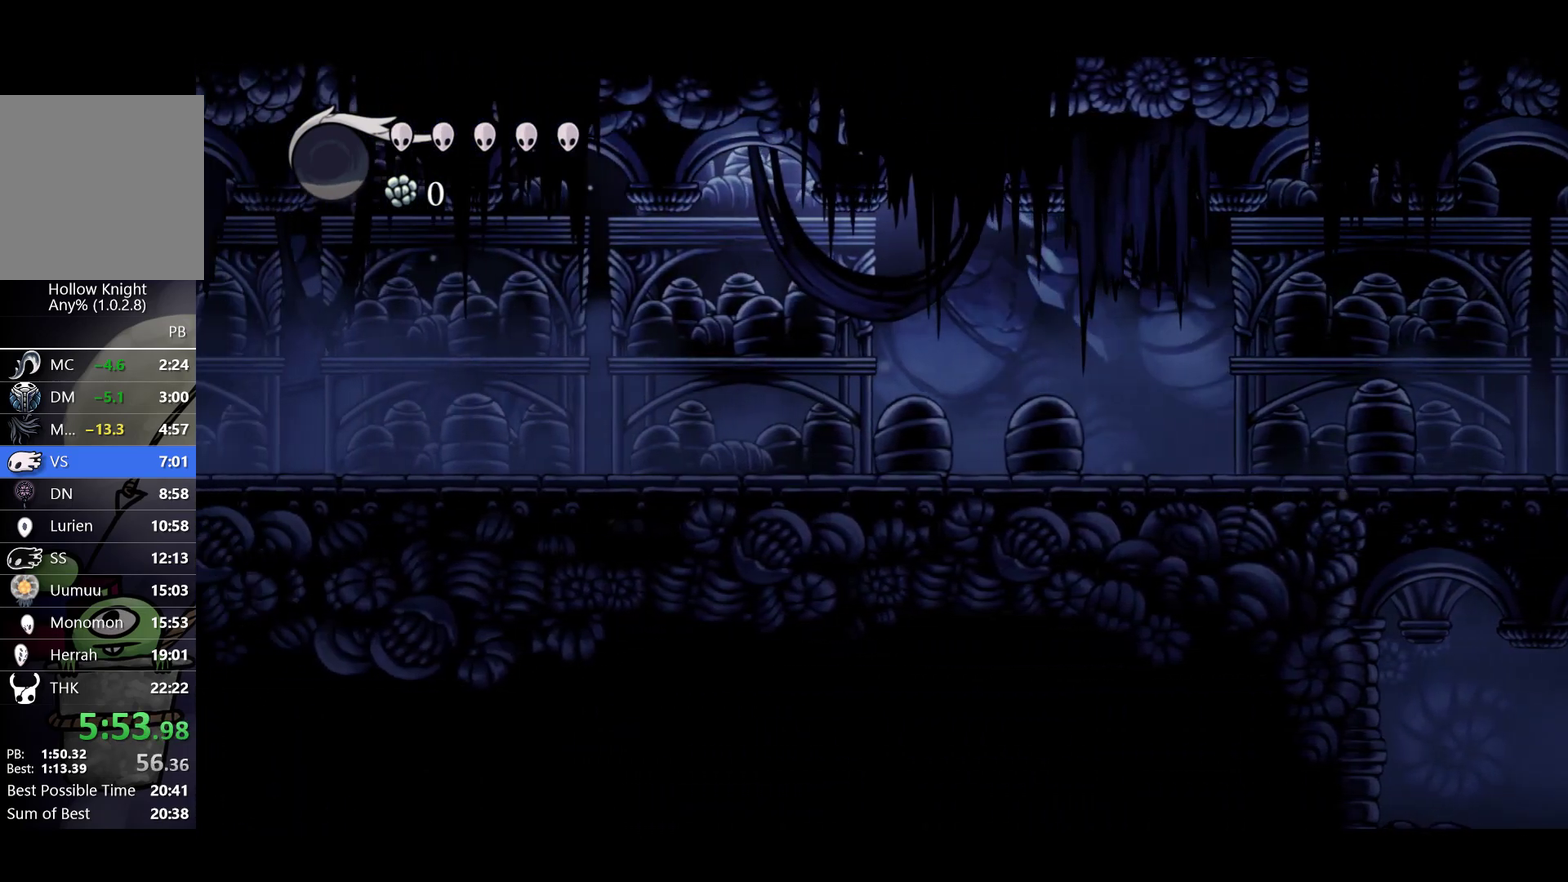
{"buttons": ["R2"], "left_stick": "left", "events": [[100, "R2", "down"], [283, "R2", "up"], [500, "R2", "down"]]}
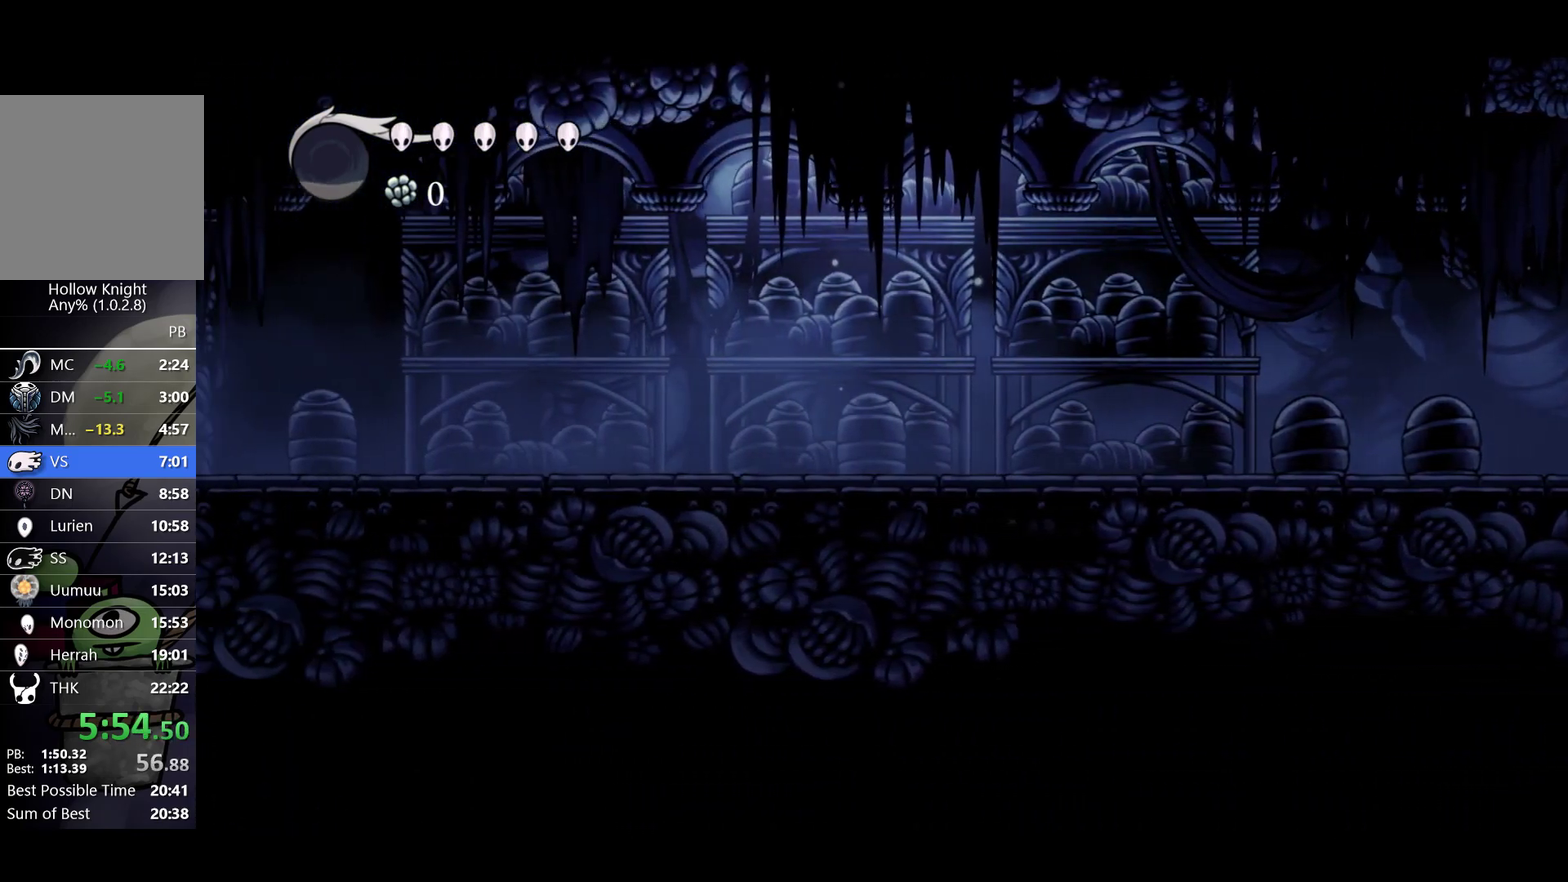
{"buttons": ["R2"], "left_stick": "left", "events": [[183, "R2", "up"], [417, "R2", "down"]]}
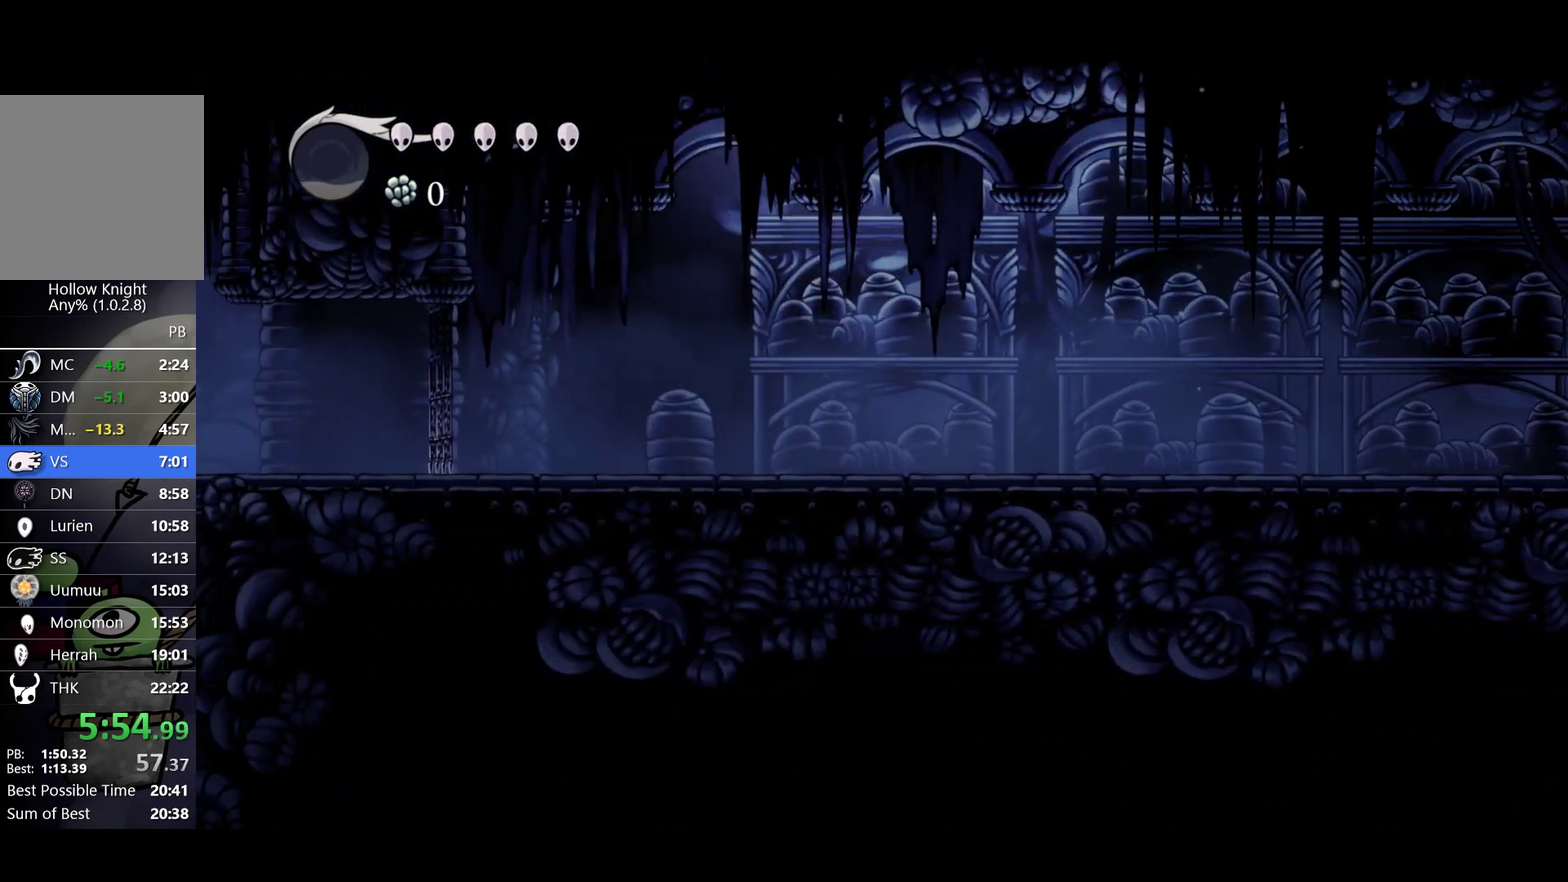
{"buttons": [], "left_stick": "left", "events": [[67, "R2", "up"], [333, "R2", "down"], [483, "R2", "up"]]}
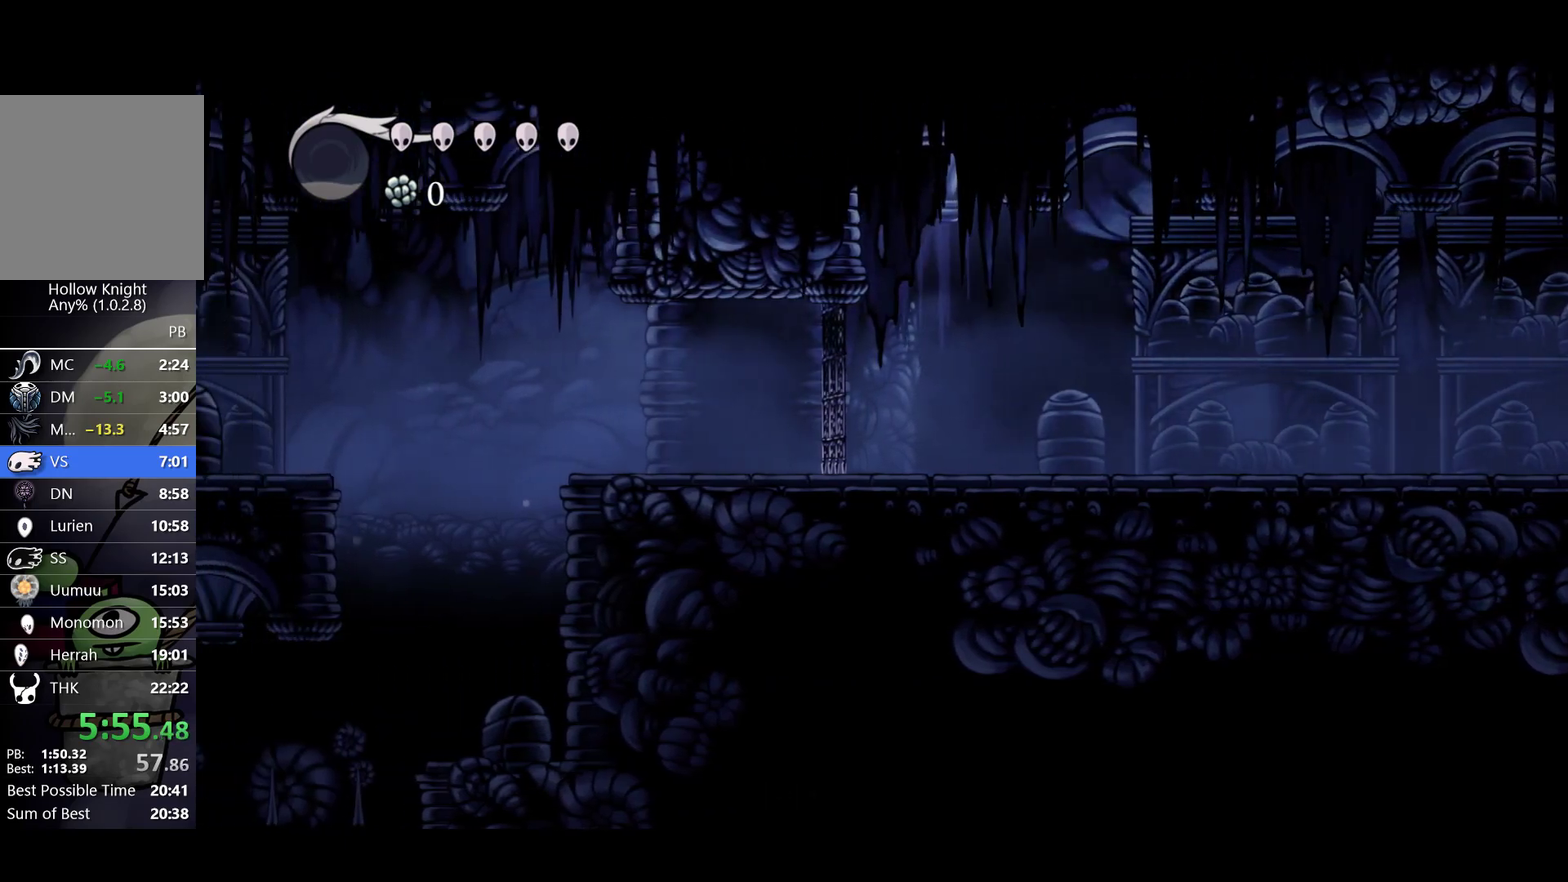
{"buttons": [], "left_stick": "left", "events": [[217, "R2", "down"], [383, "R2", "up"]]}
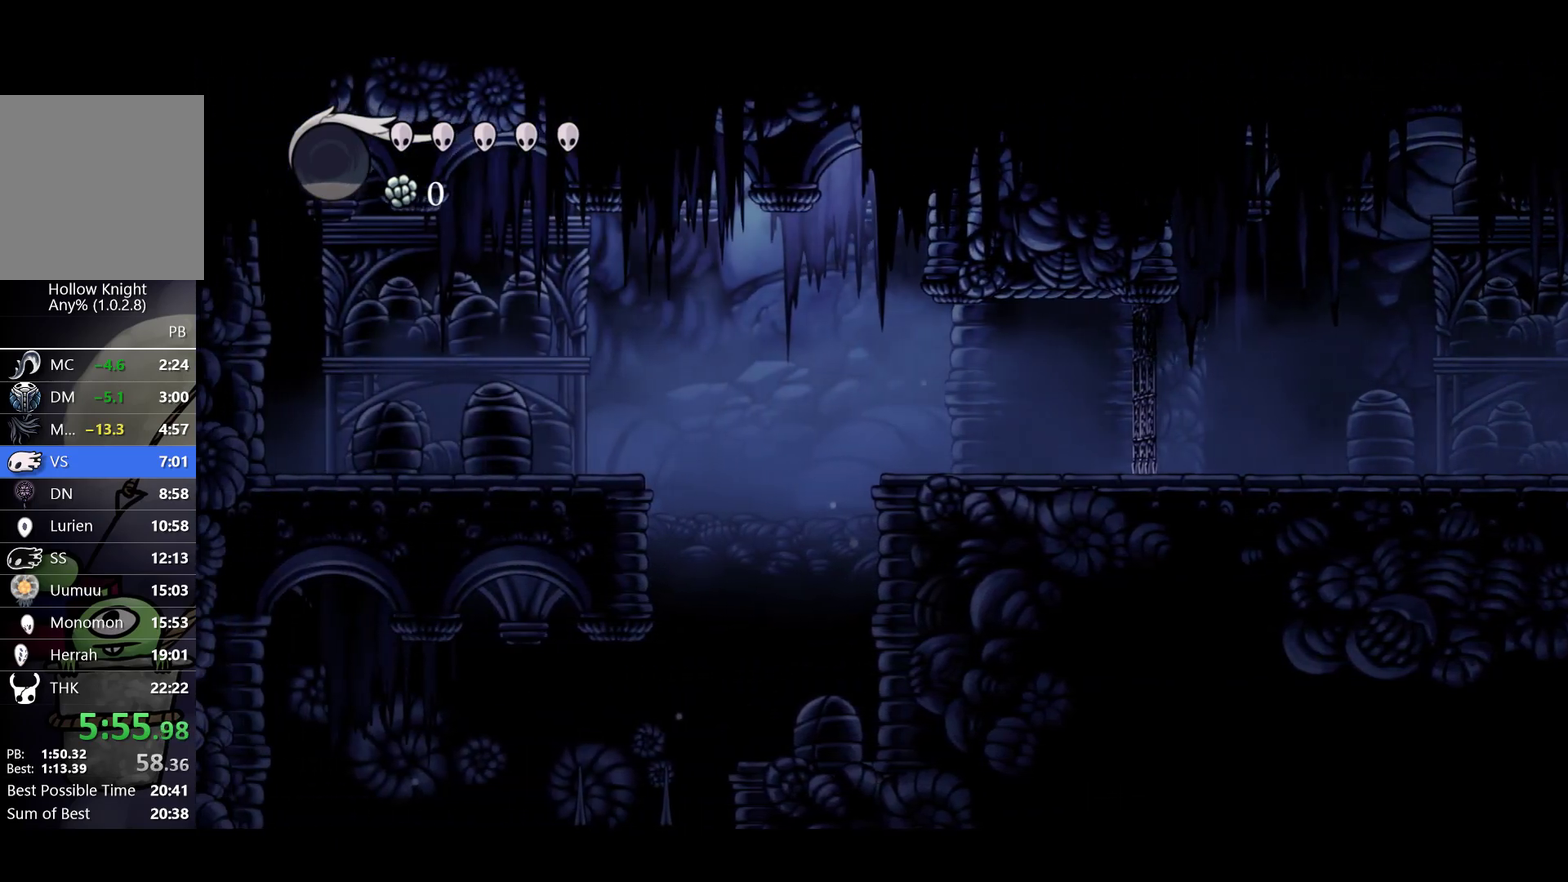
{"buttons": [], "left_stick": "left", "events": [[167, "R2", "down"], [350, "R2", "up"]]}
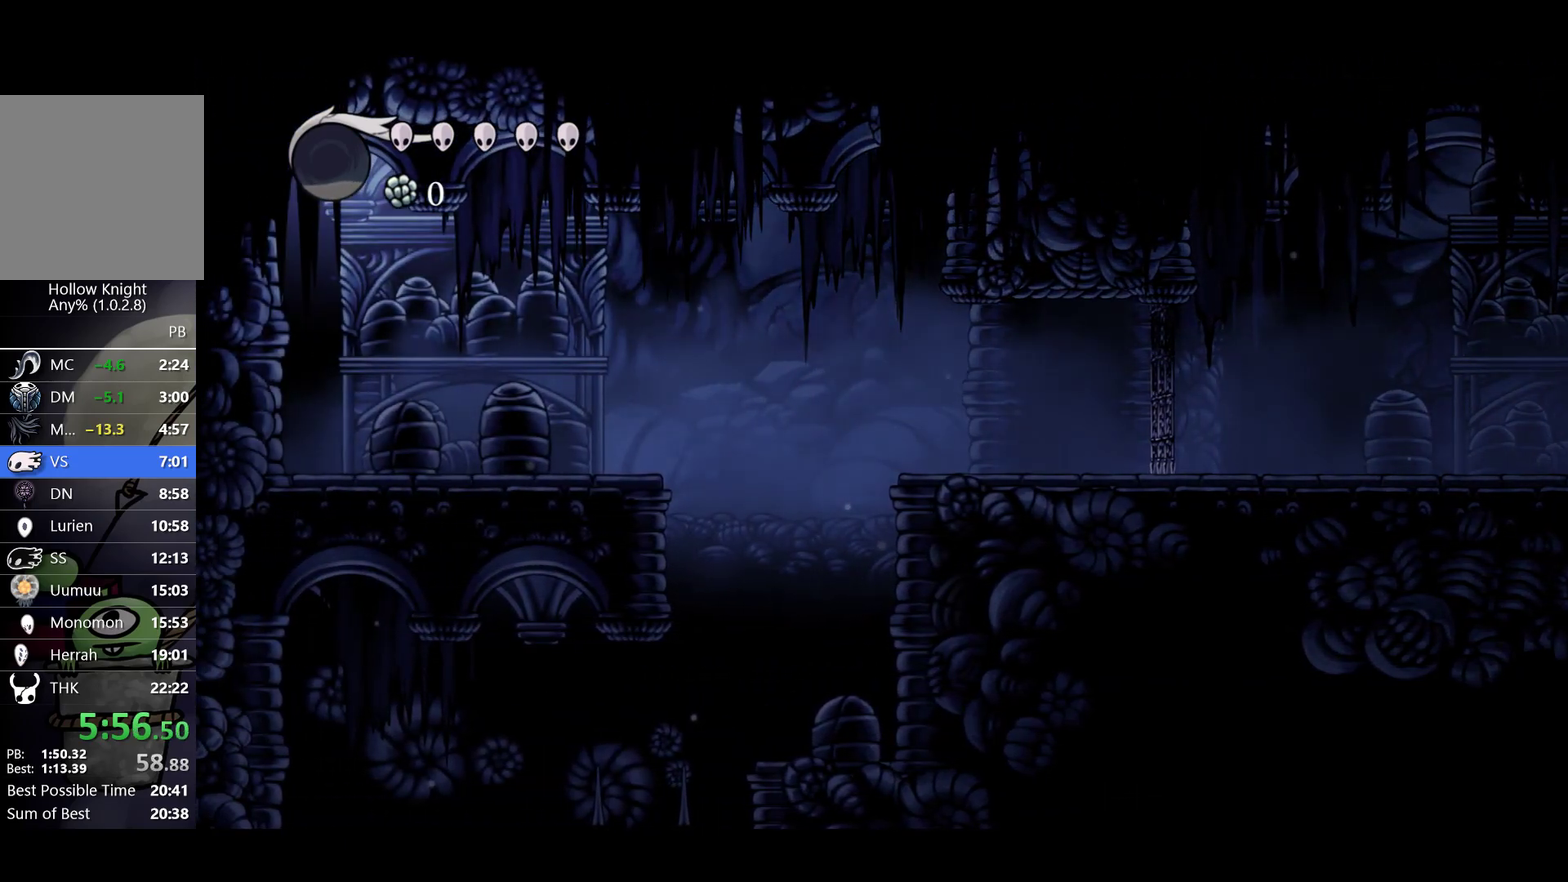
{"buttons": [], "left_stick": "down-right", "events": [[117, "R2", "down"], [283, "R2", "up"], [450, "left_stick", "down-right"]]}
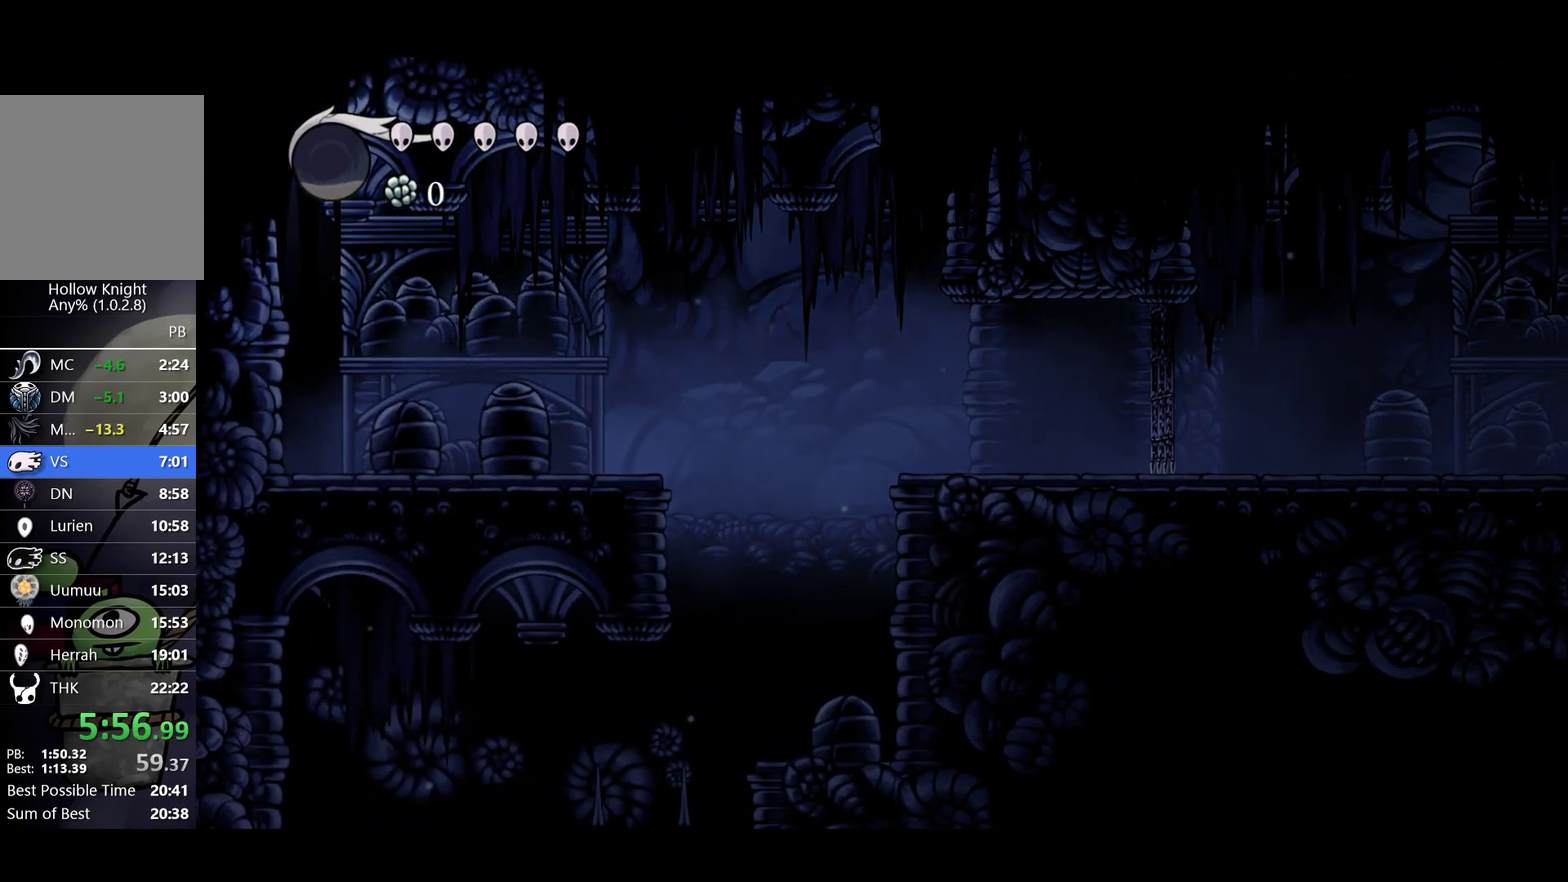
{"buttons": [], "left_stick": "right", "events": [[33, "left_stick", "right"], [317, "SELECT", "down"], [433, "SELECT", "up"]]}
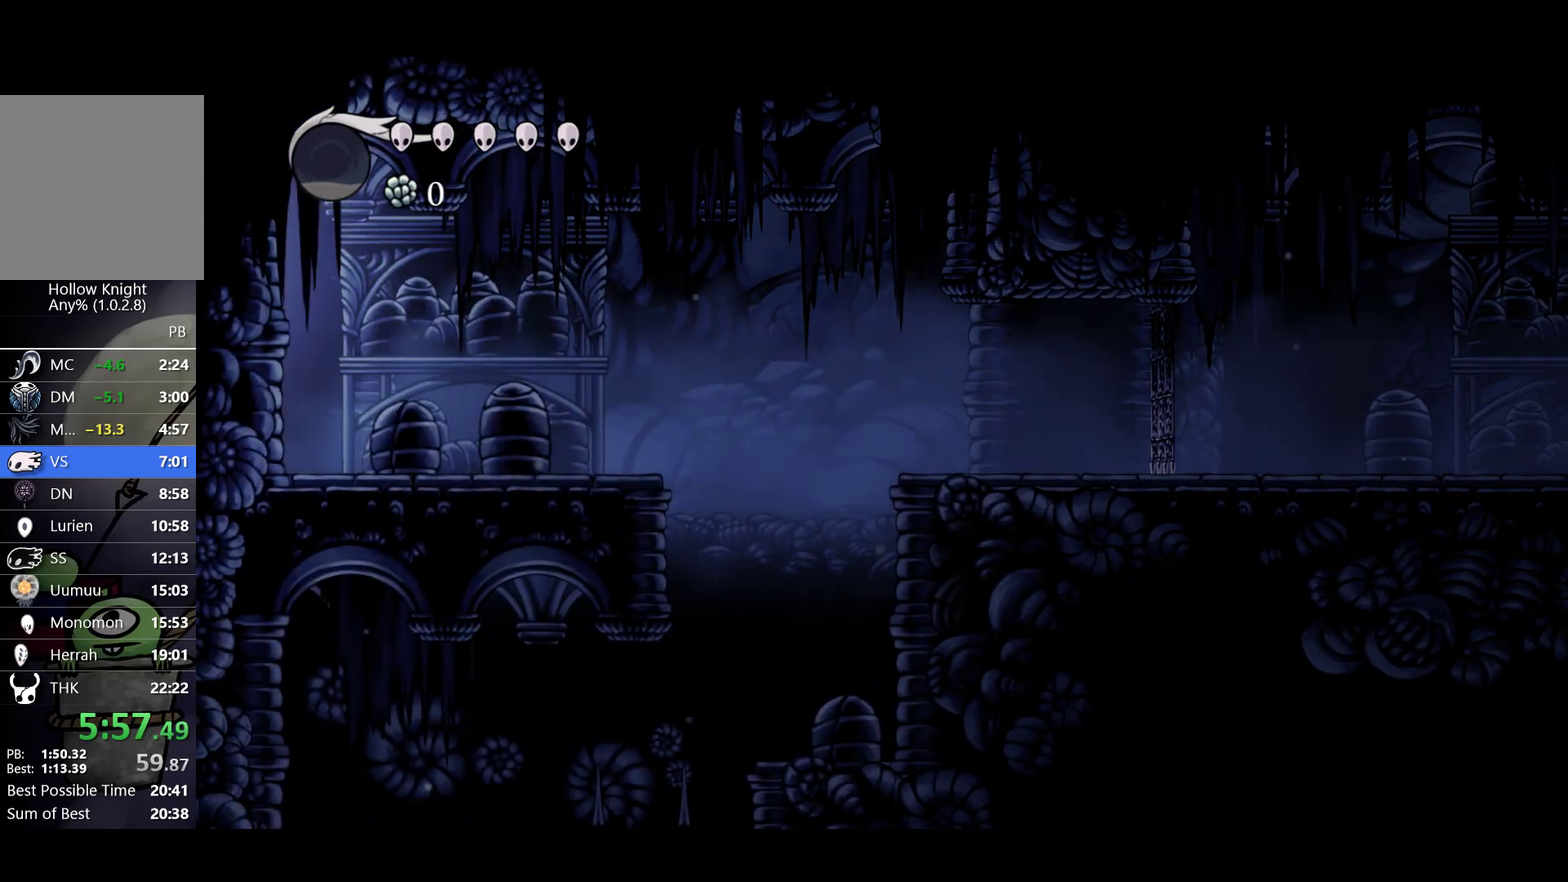
{"buttons": [], "left_stick": "center", "events": [[200, "left_stick", "center"]]}
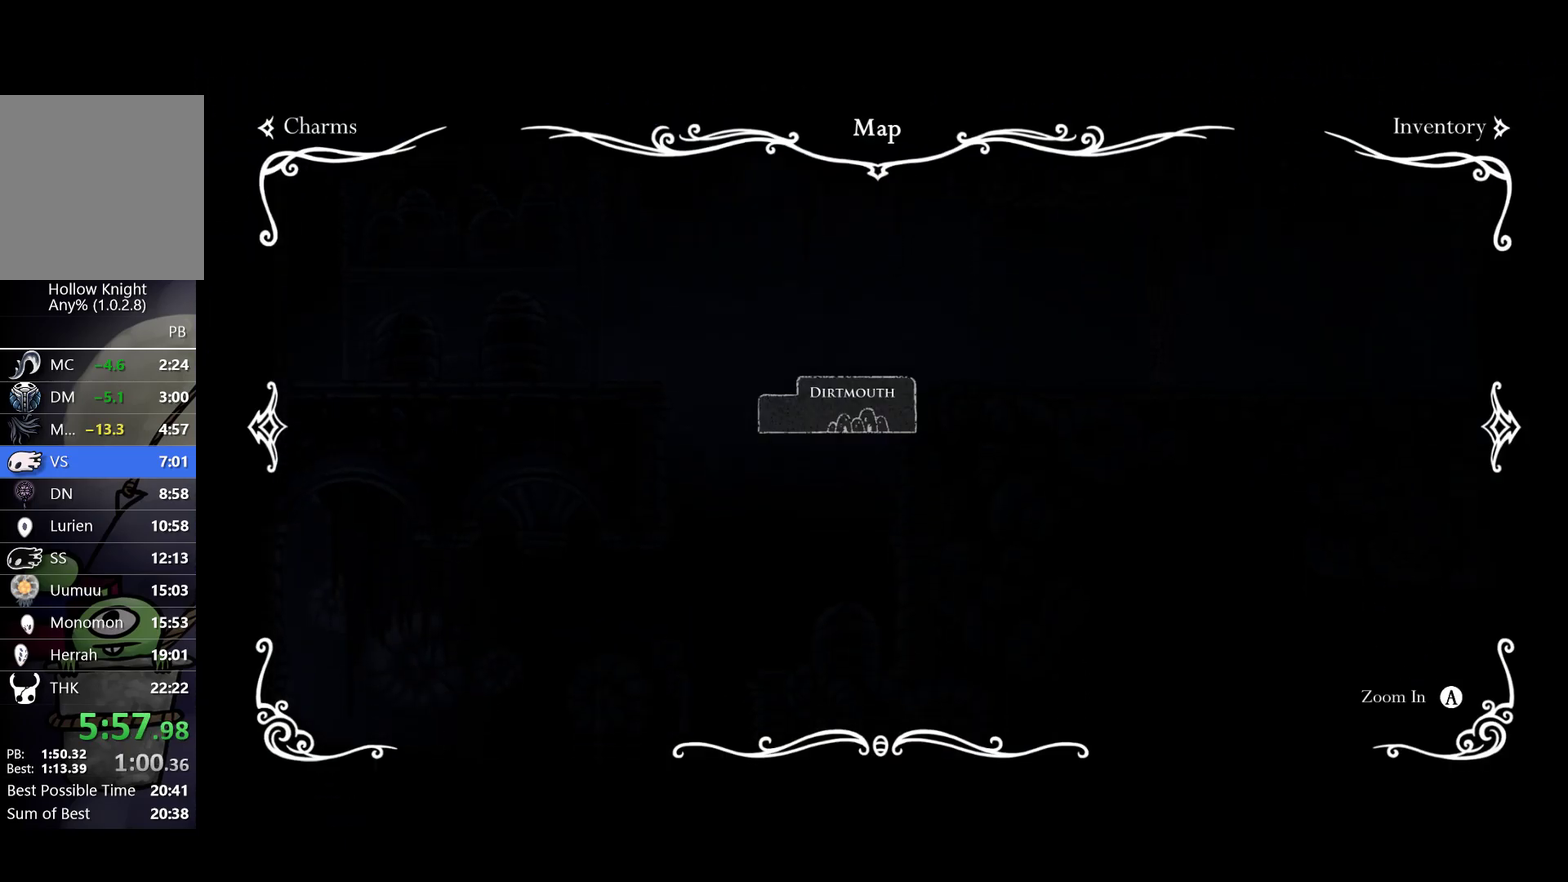
{"buttons": [], "left_stick": "center", "events": []}
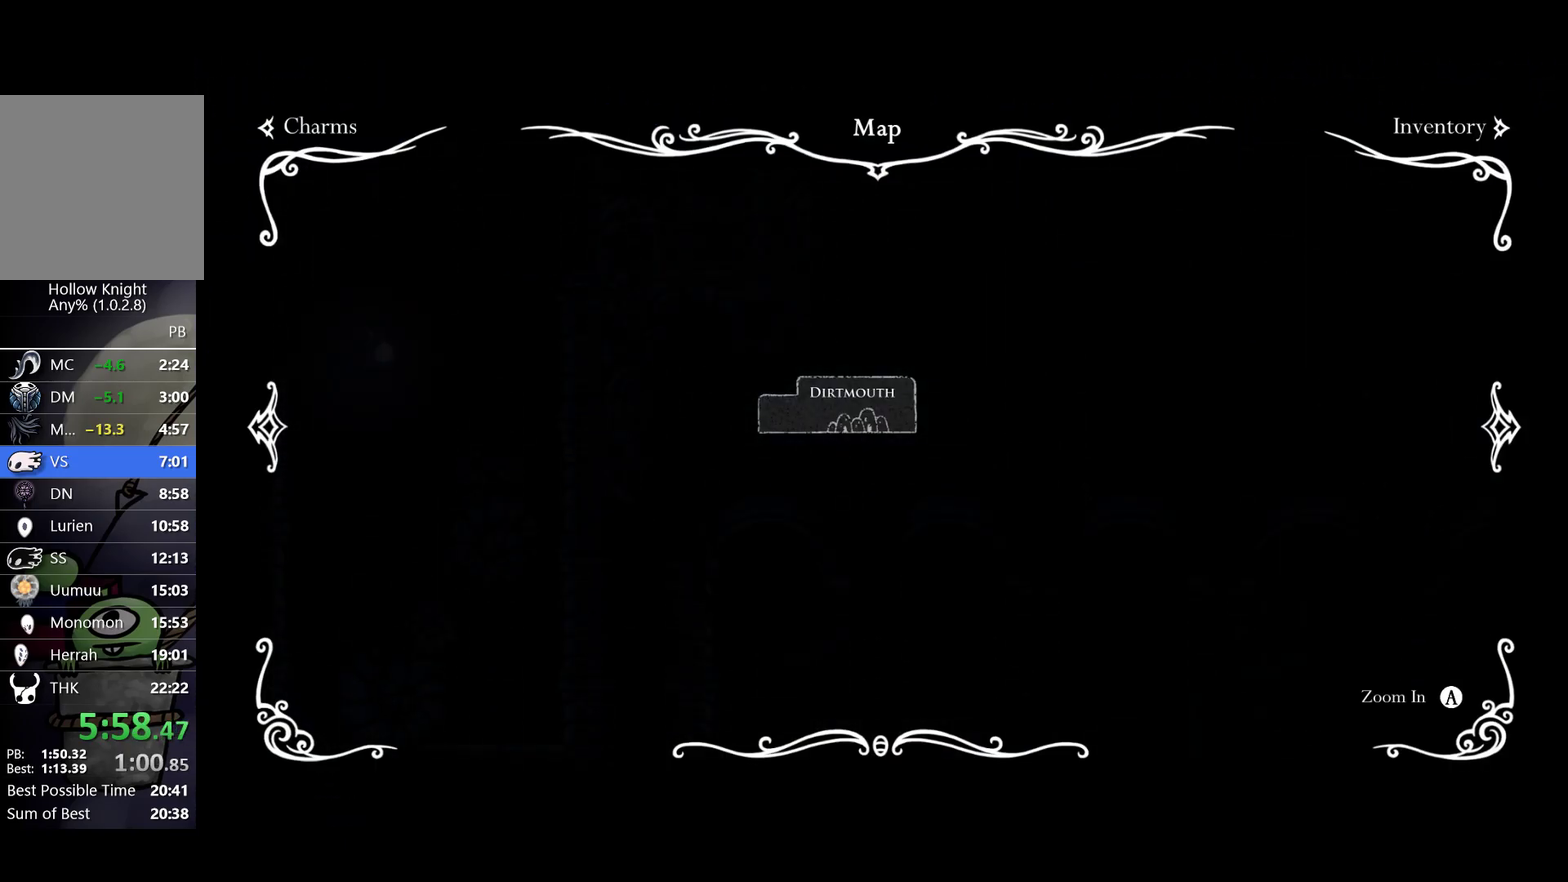
{"buttons": [], "left_stick": "center", "events": []}
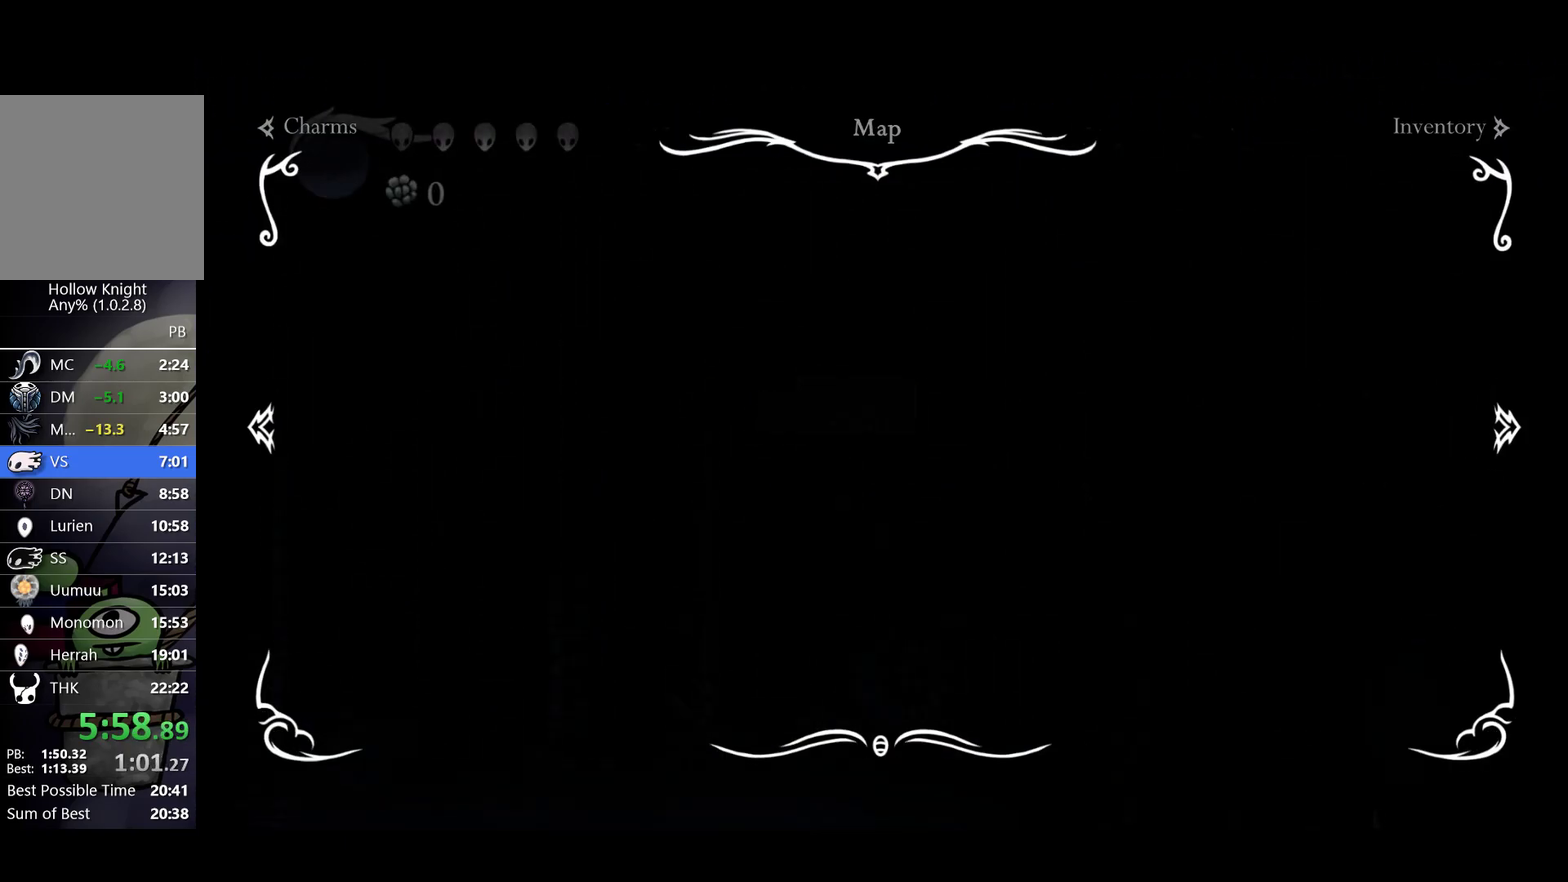
{"buttons": [], "left_stick": "center", "events": []}
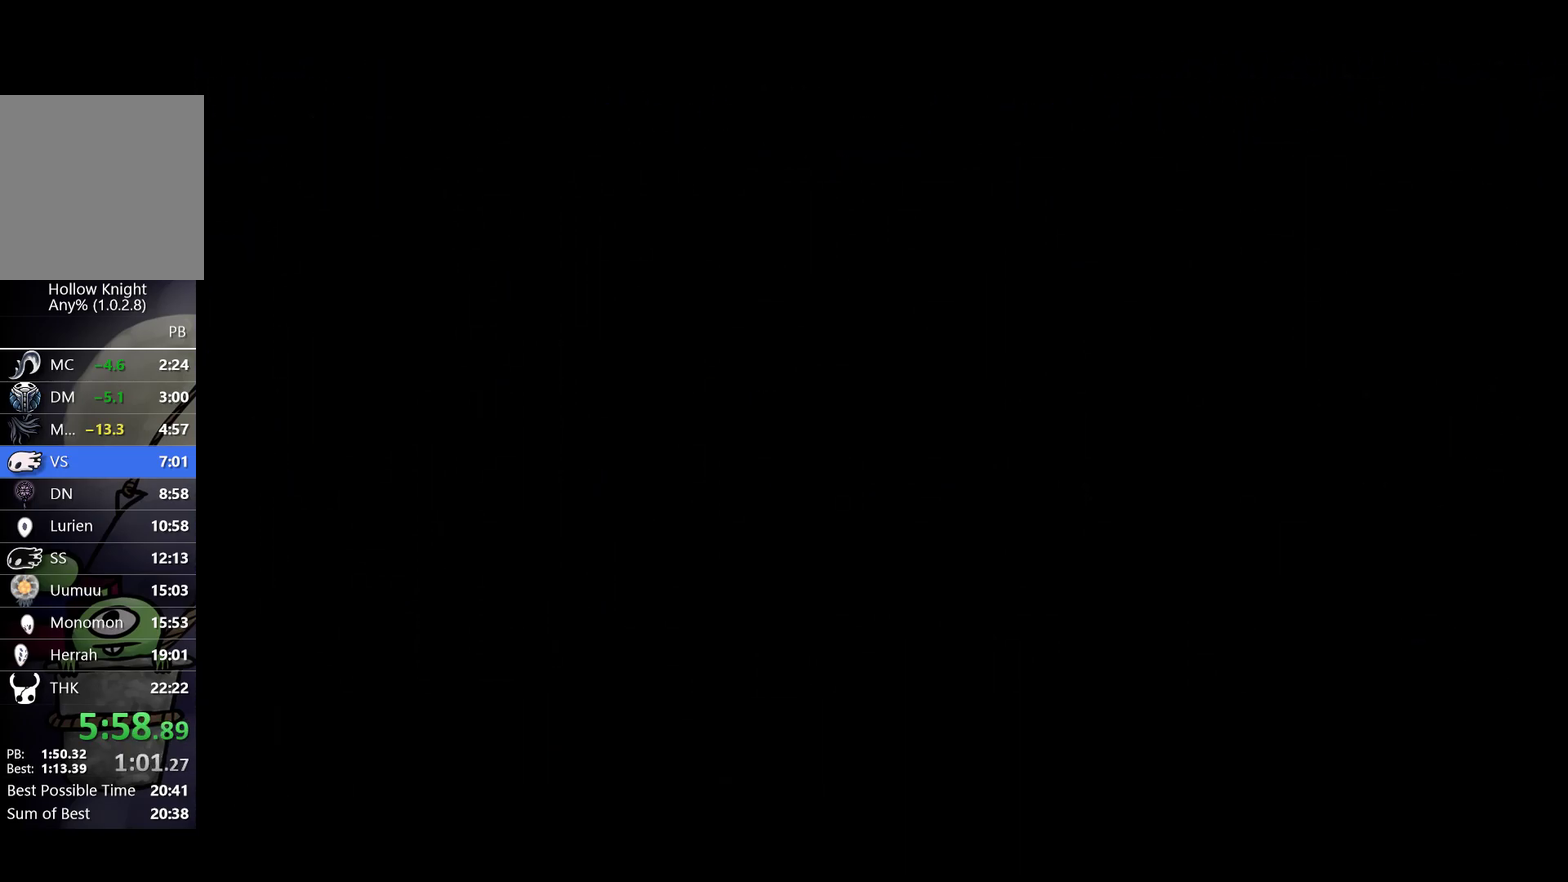
{"buttons": [], "left_stick": "up-left", "events": [[83, "left_stick", "left"], [267, "left_stick", "down-left"], [467, "left_stick", "up-left"]]}
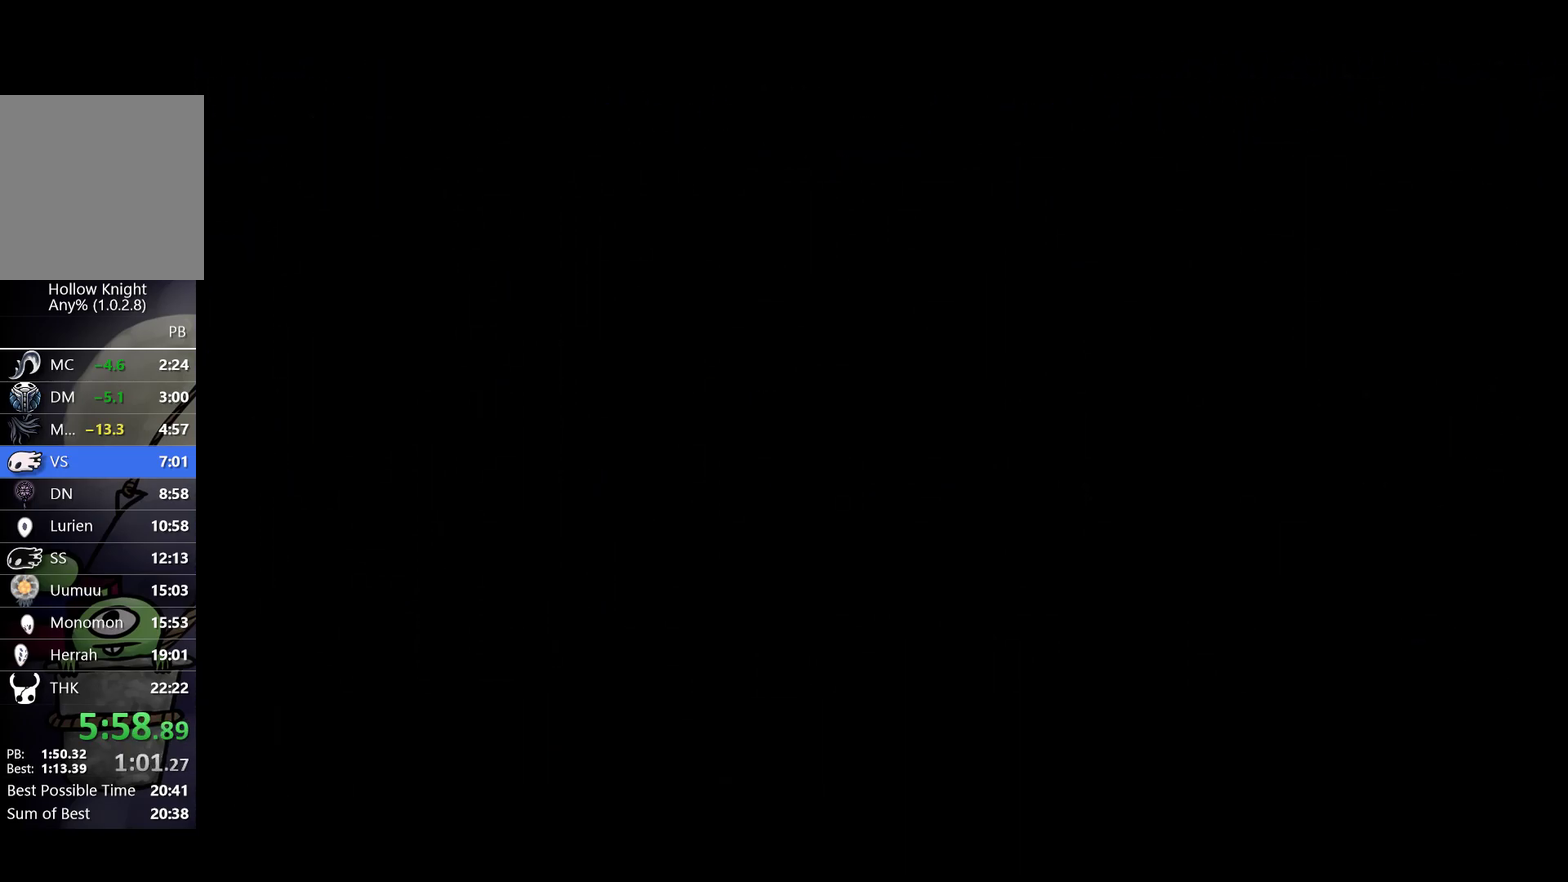
{"buttons": [], "left_stick": "up-left", "events": [[117, "left_stick", "left"], [167, "left_stick", "down-left"], [300, "left_stick", "left"], [433, "left_stick", "up-left"]]}
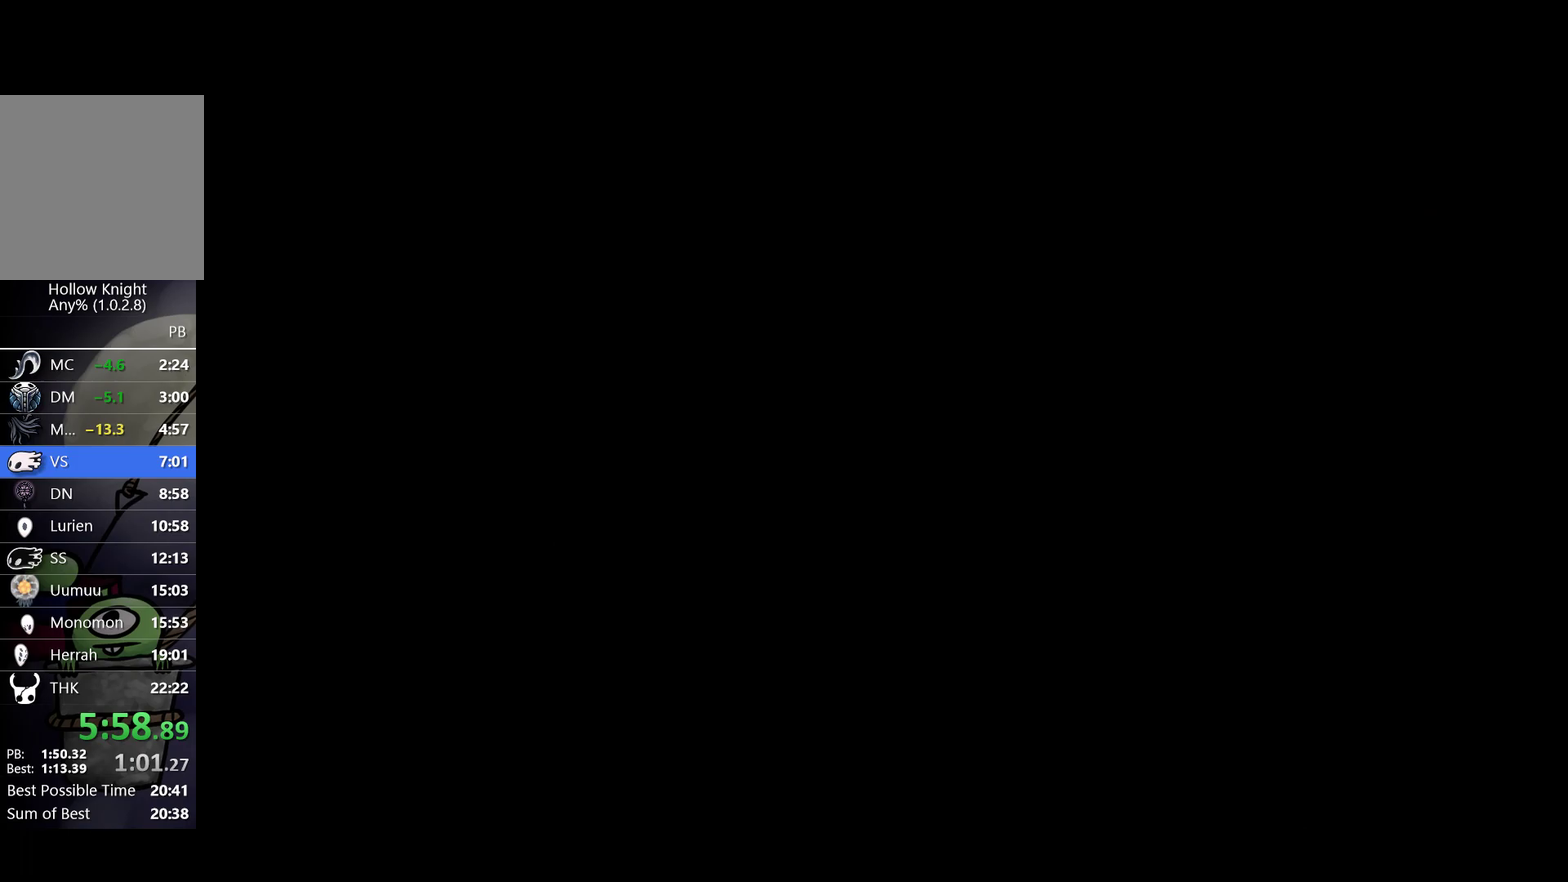
{"buttons": [], "left_stick": "down-left", "events": [[17, "left_stick", "left"], [83, "left_stick", "down-left"], [267, "left_stick", "left"], [450, "left_stick", "down-left"]]}
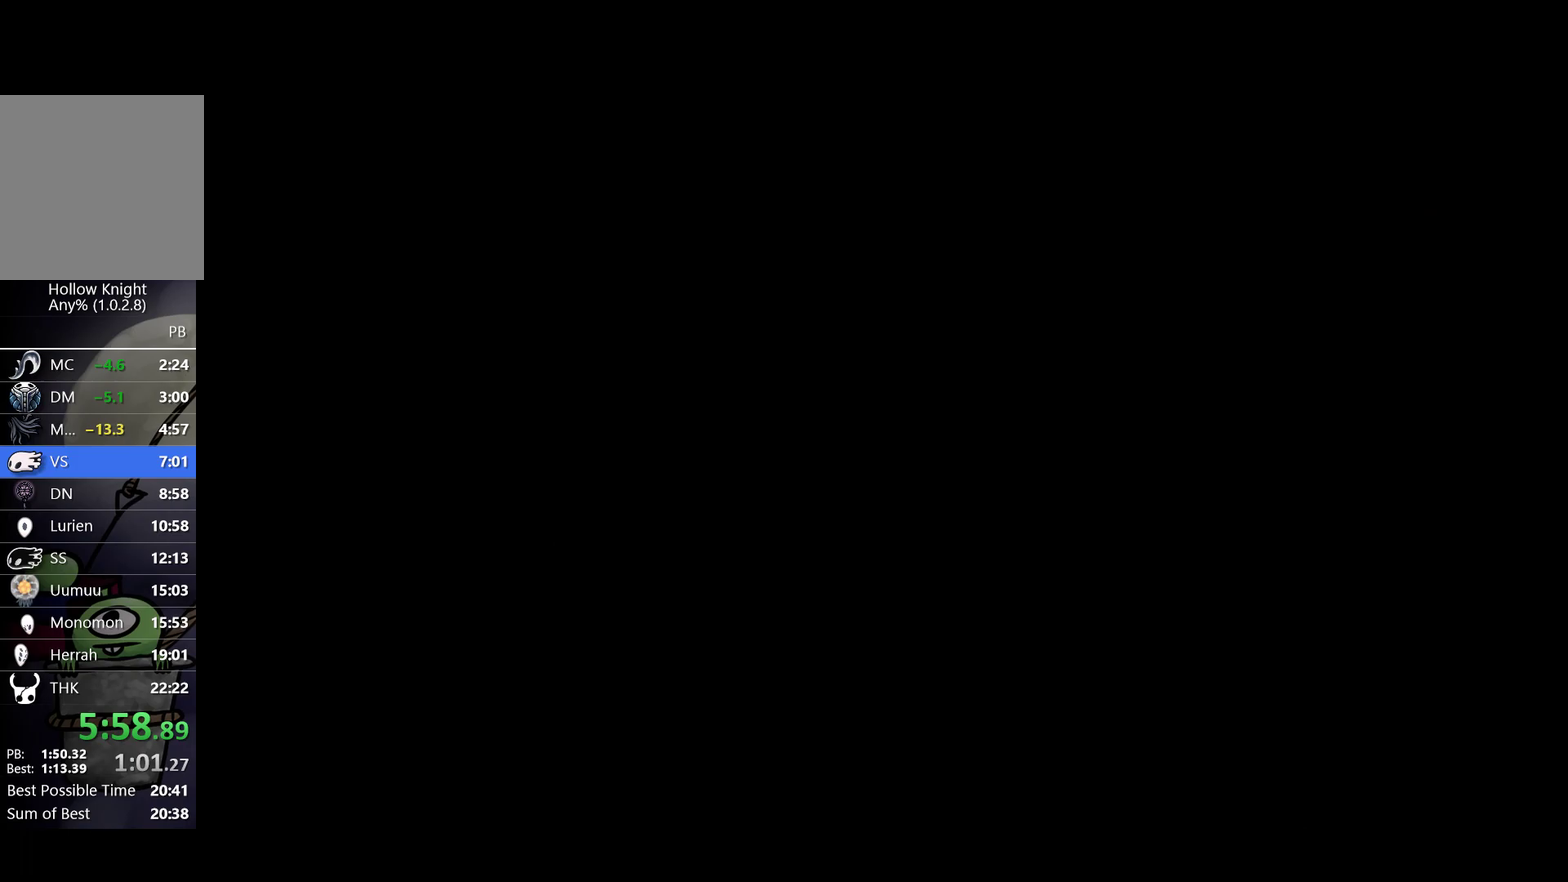
{"buttons": [], "left_stick": "left", "events": [[83, "left_stick", "left"], [300, "left_stick", "down-left"], [400, "left_stick", "left"]]}
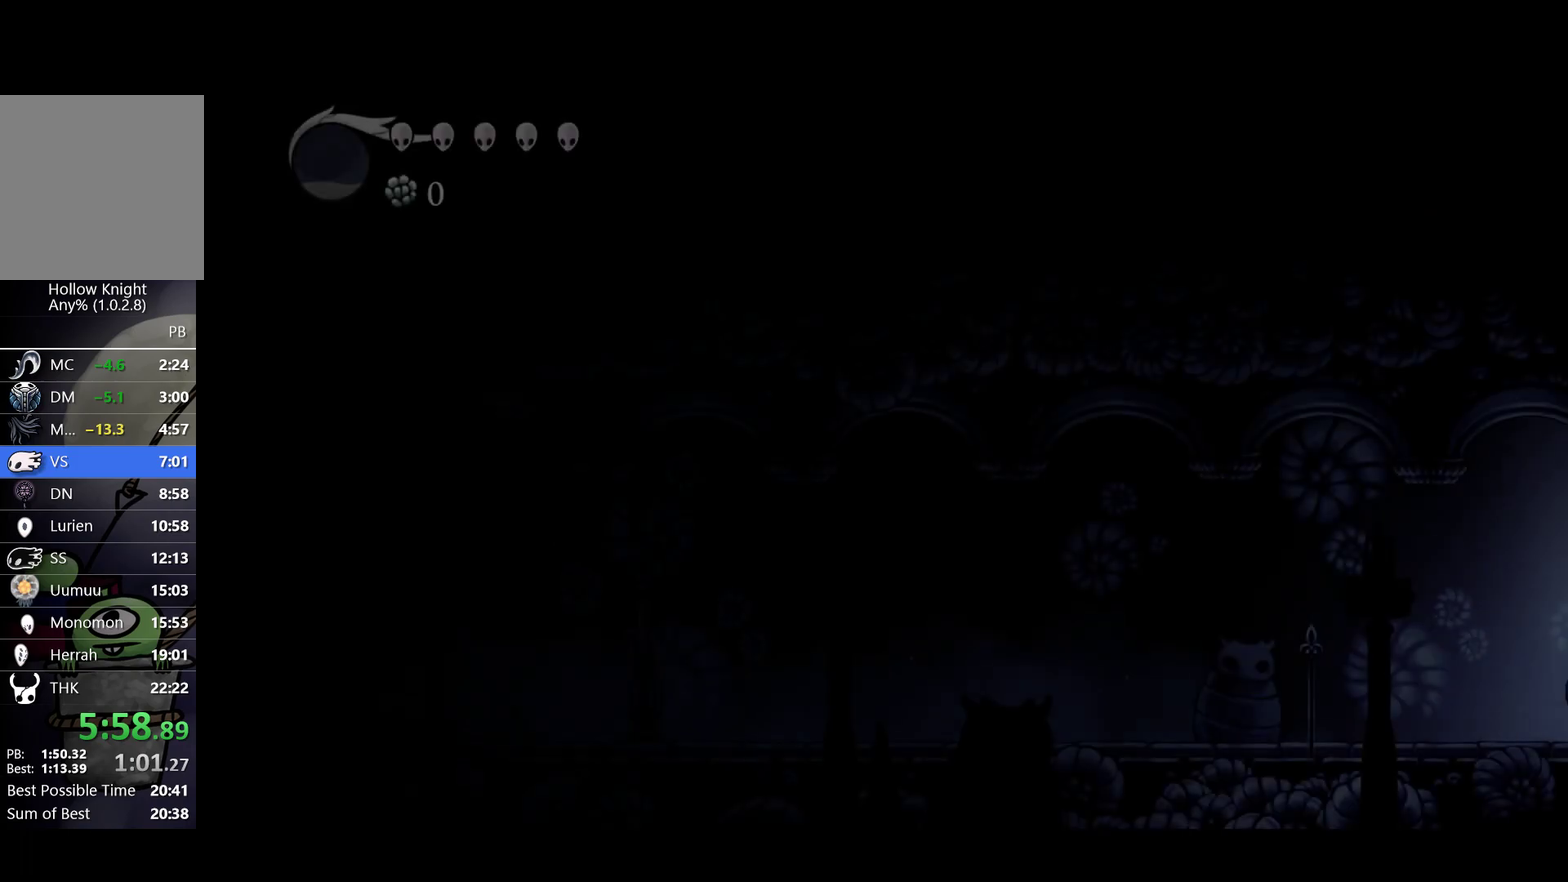
{"buttons": [], "left_stick": "left", "events": [[133, "left_stick", "down-left"], [217, "left_stick", "left"], [367, "R2", "down"], [500, "R2", "up"]]}
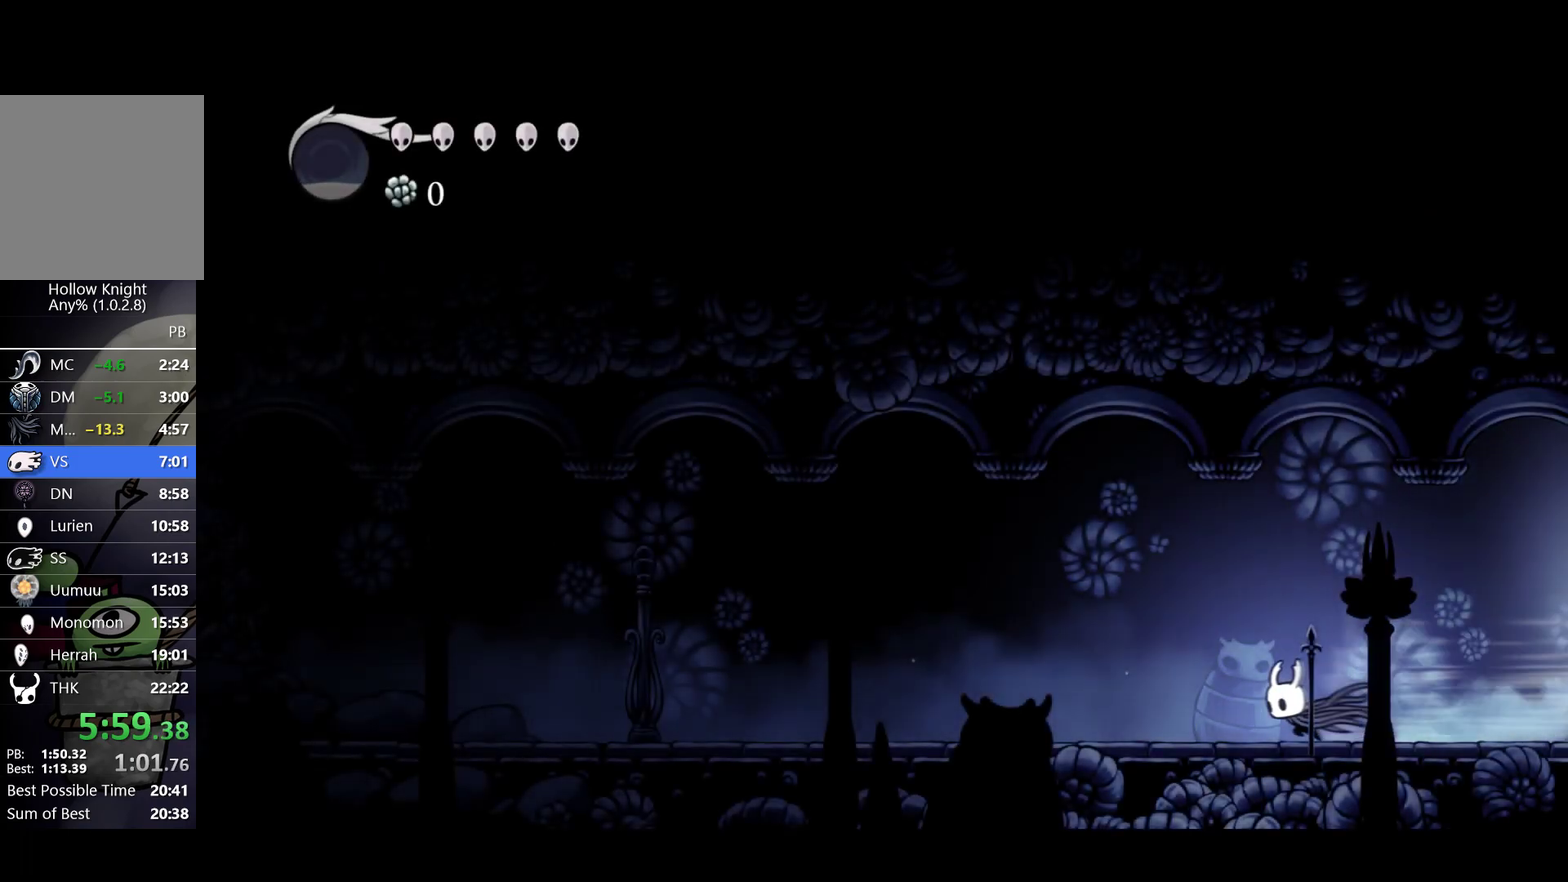
{"buttons": [], "left_stick": "left", "events": [[200, "R2", "down"], [367, "R2", "up"]]}
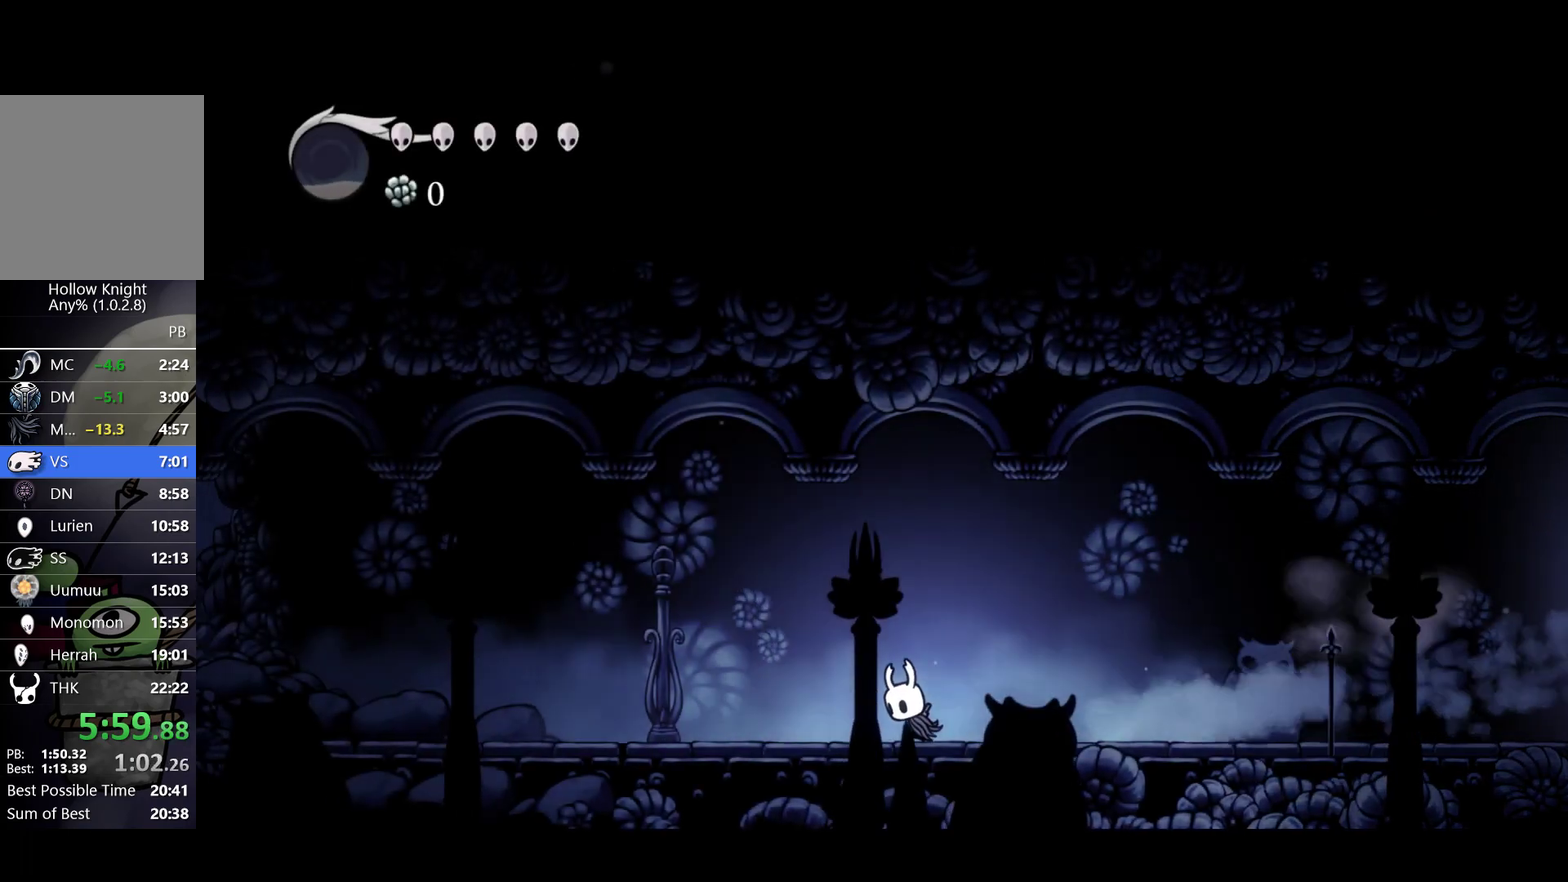
{"buttons": [], "left_stick": "left", "events": [[100, "R2", "down"], [283, "R2", "up"]]}
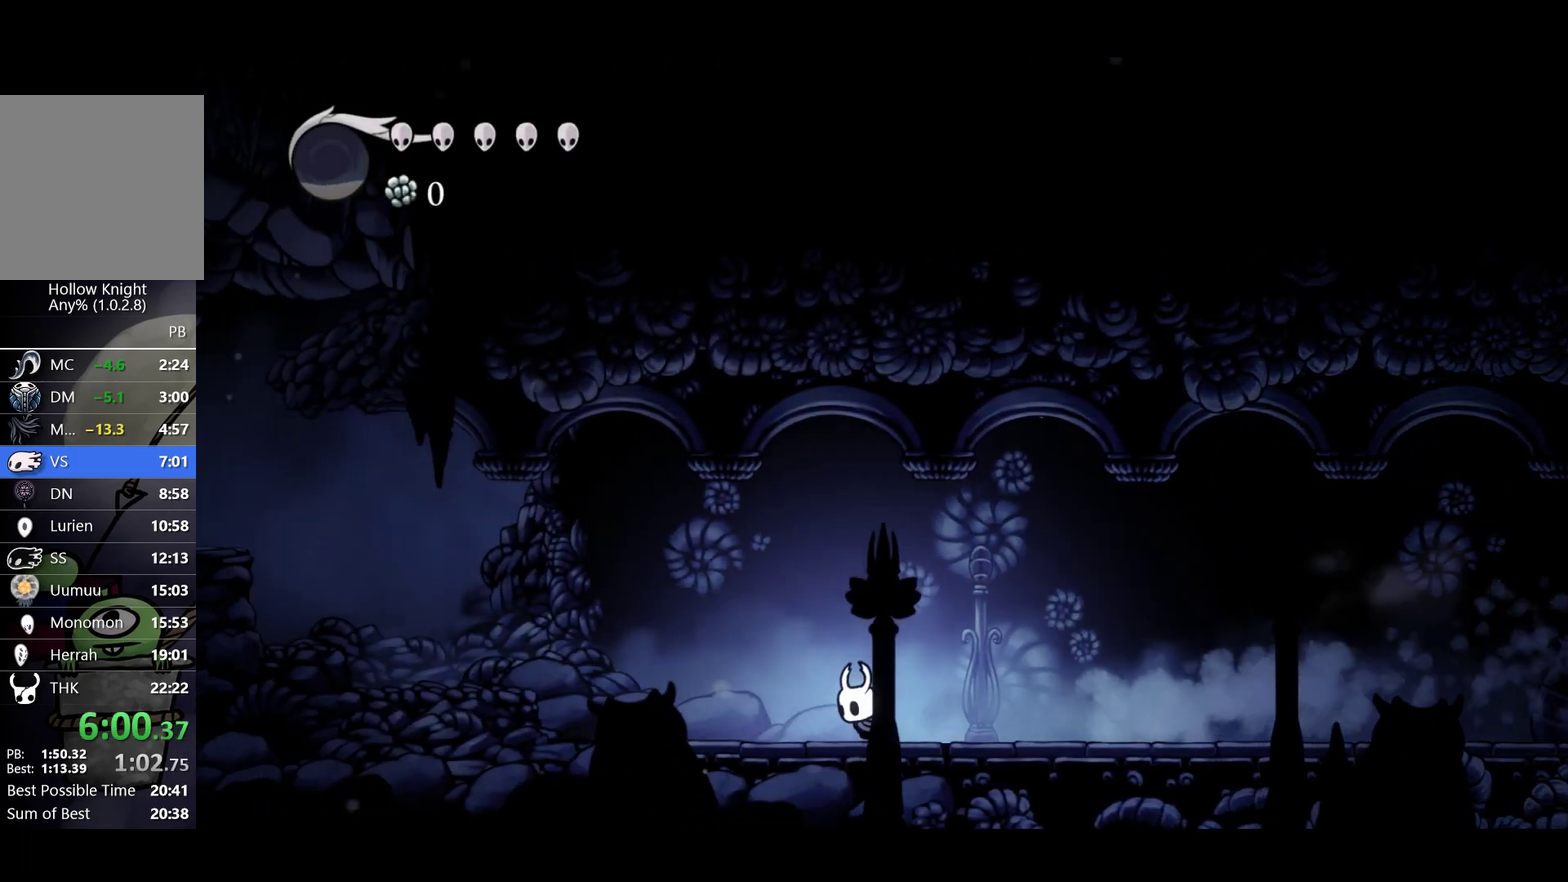
{"buttons": ["A"], "left_stick": "left", "events": [[17, "R2", "down"], [233, "R2", "up"], [350, "A", "down"]]}